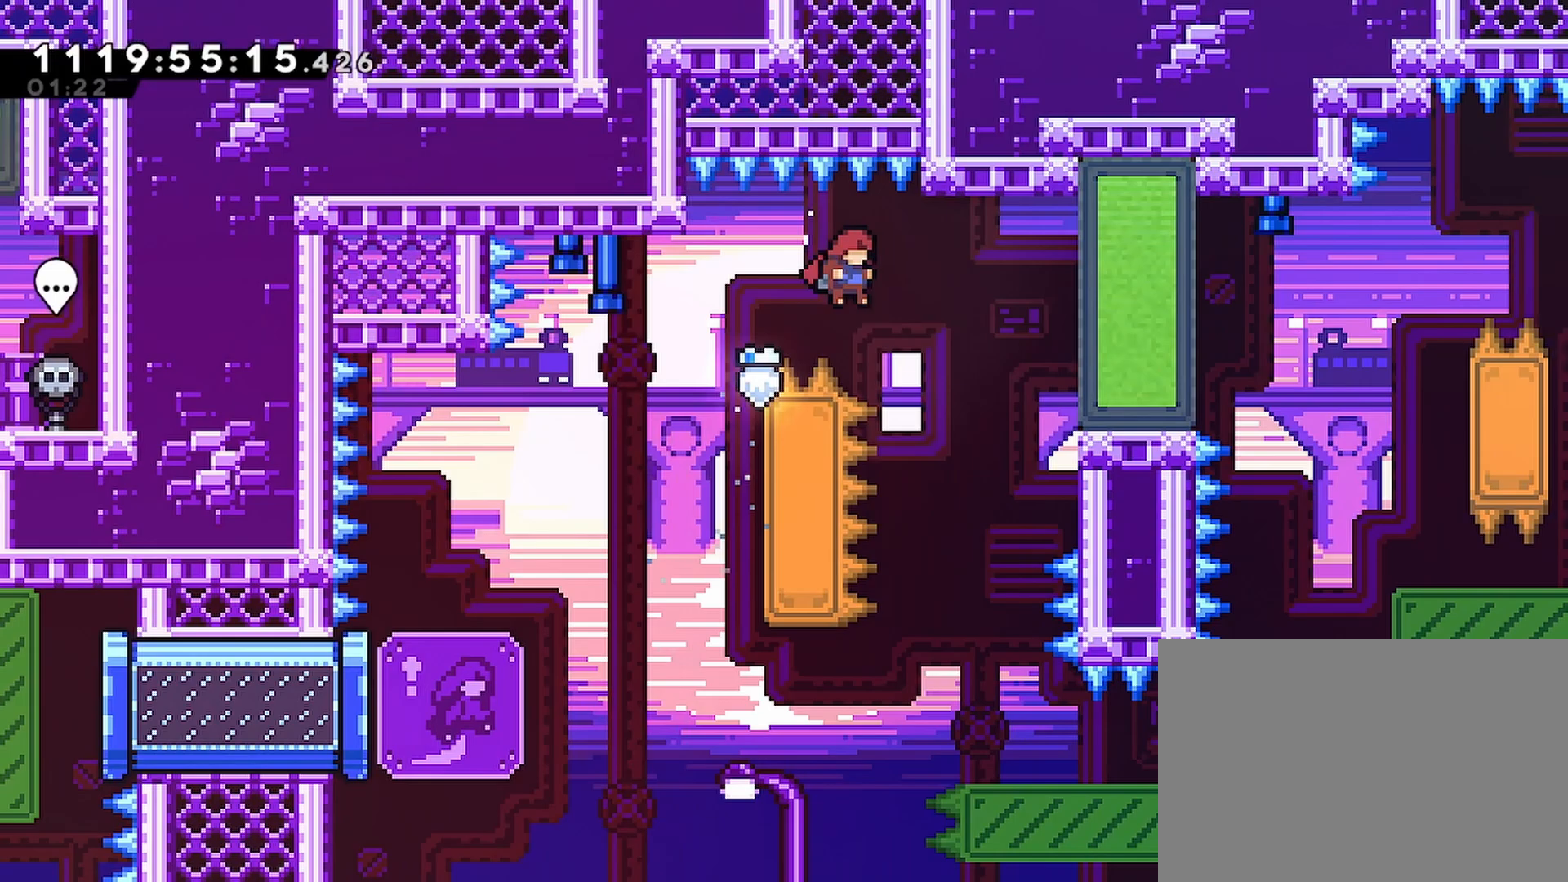
Gameplay with a controller (PlayStation layout); each line is a JSON object with the inputs held at the frame after it. "events" lists button and stick changes between this image and that frame as [ms after this image, input, new state], when the widget could be followed in between.
{"buttons": [], "left_stick": "center", "right_stick": "center", "events": [[150, "SQUARE", "down"], [350, "CROSS", "up"], [350, "SQUARE", "up"], [450, "DPAD_RIGHT", "up"], [483, "R2", "up"]]}
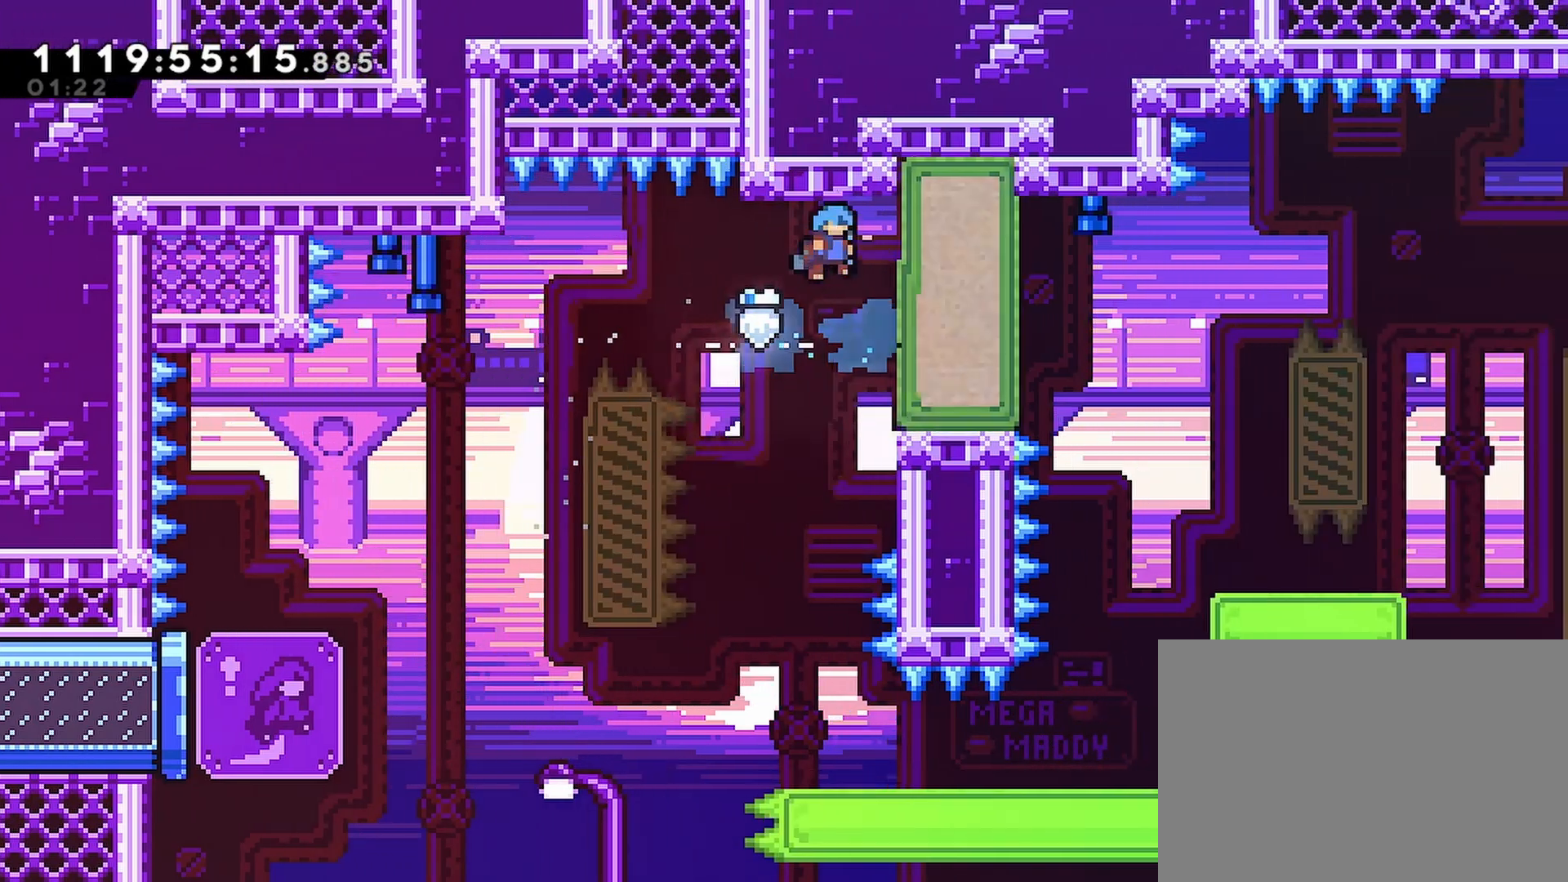
{"buttons": [], "left_stick": "center", "right_stick": "center", "events": []}
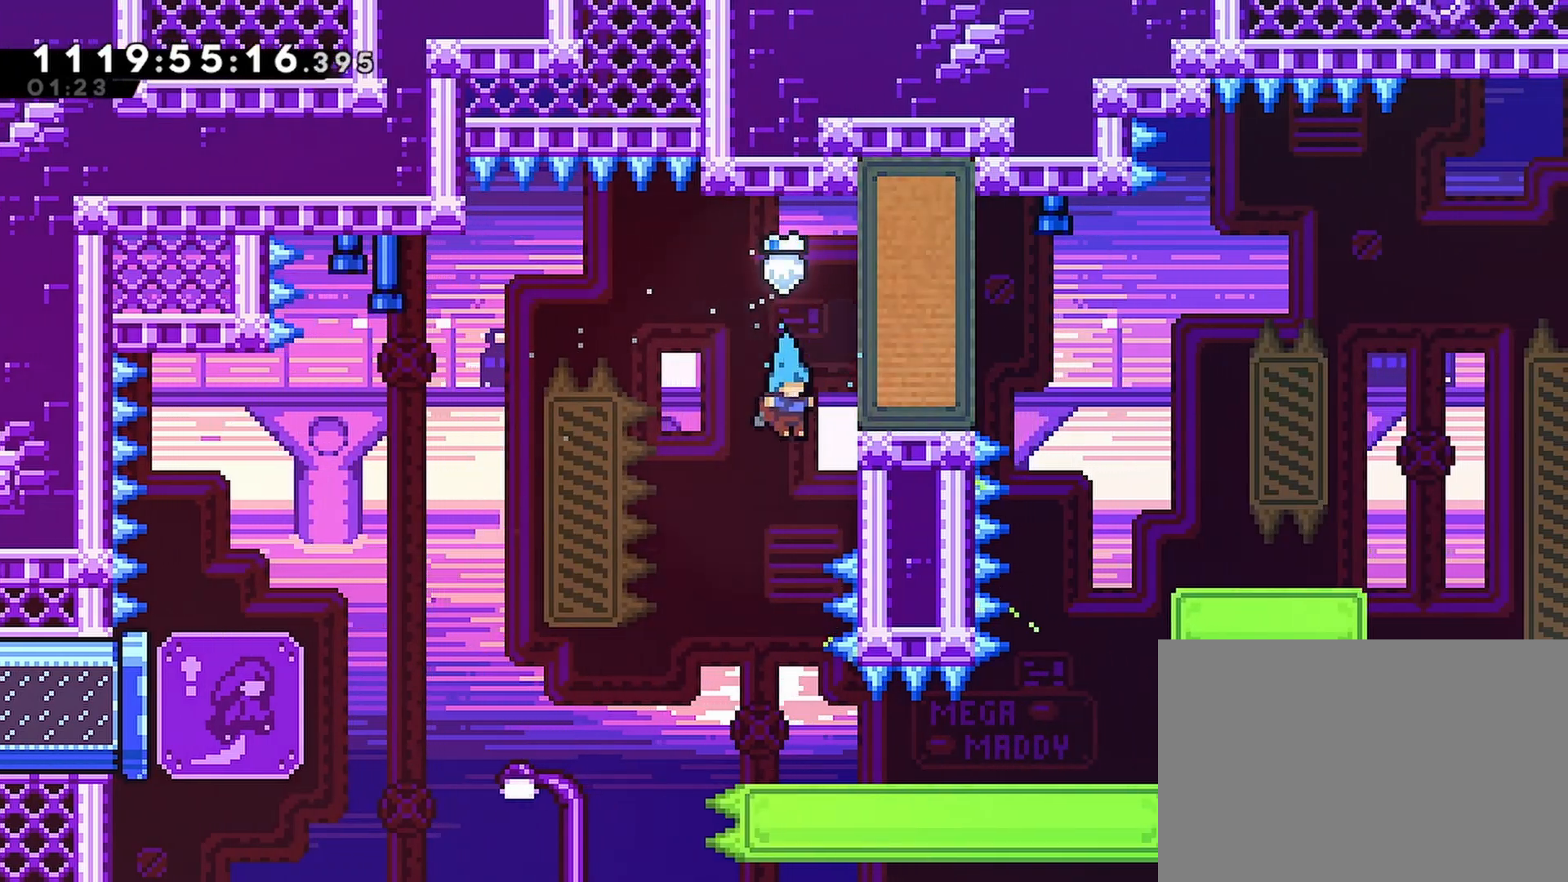
{"buttons": ["DPAD_RIGHT"], "left_stick": "center", "right_stick": "center", "events": [[317, "DPAD_RIGHT", "down"]]}
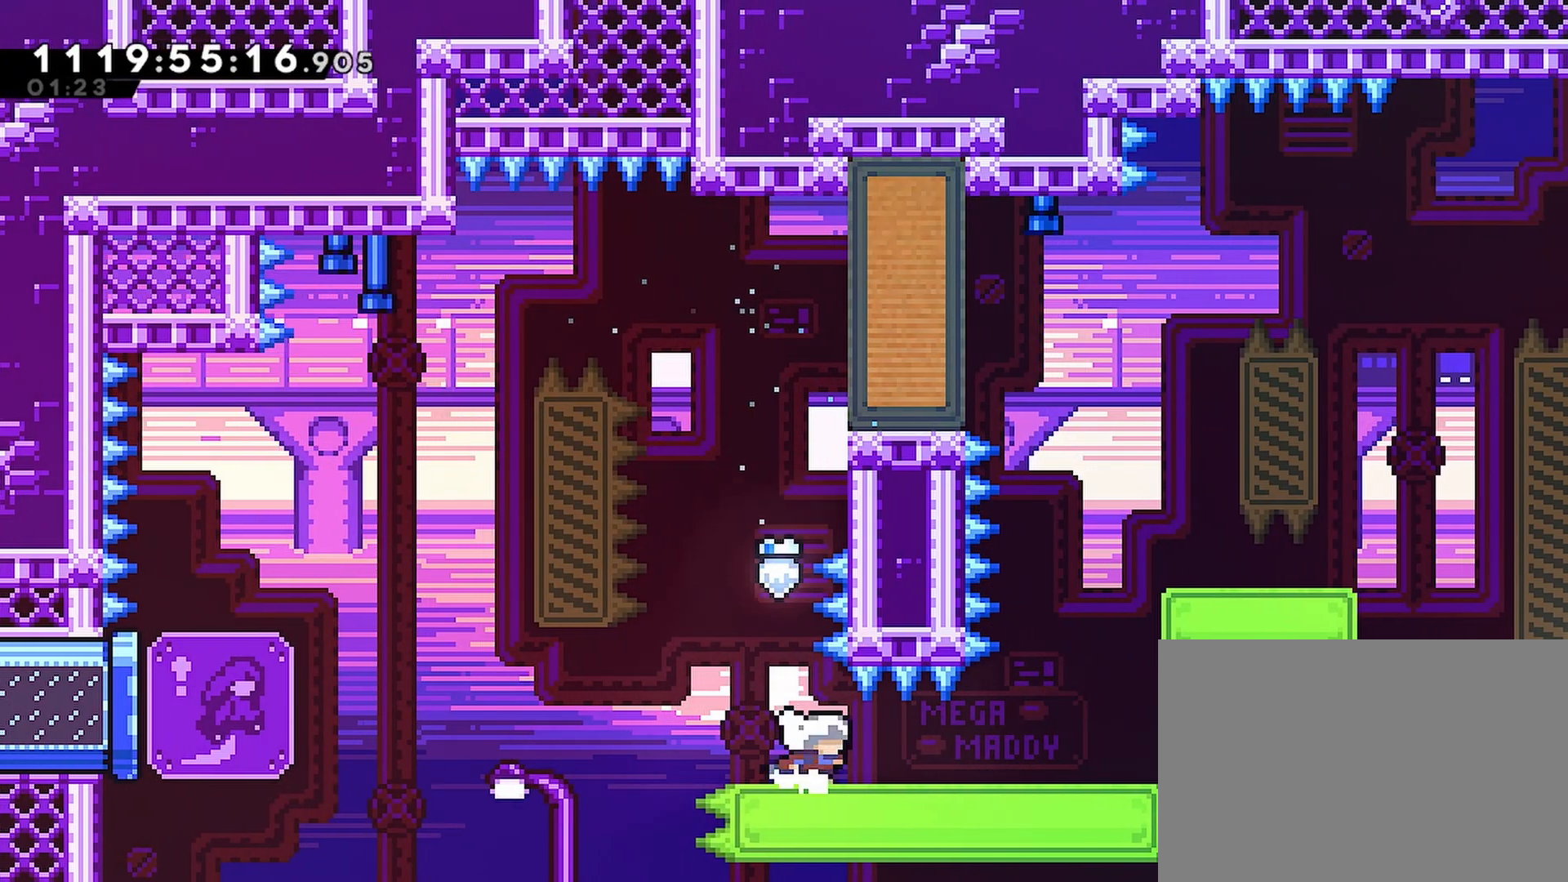
{"buttons": ["CROSS", "DPAD_RIGHT"], "left_stick": "center", "right_stick": "center", "events": [[383, "R2", "down"], [417, "CROSS", "down"], [500, "R2", "up"]]}
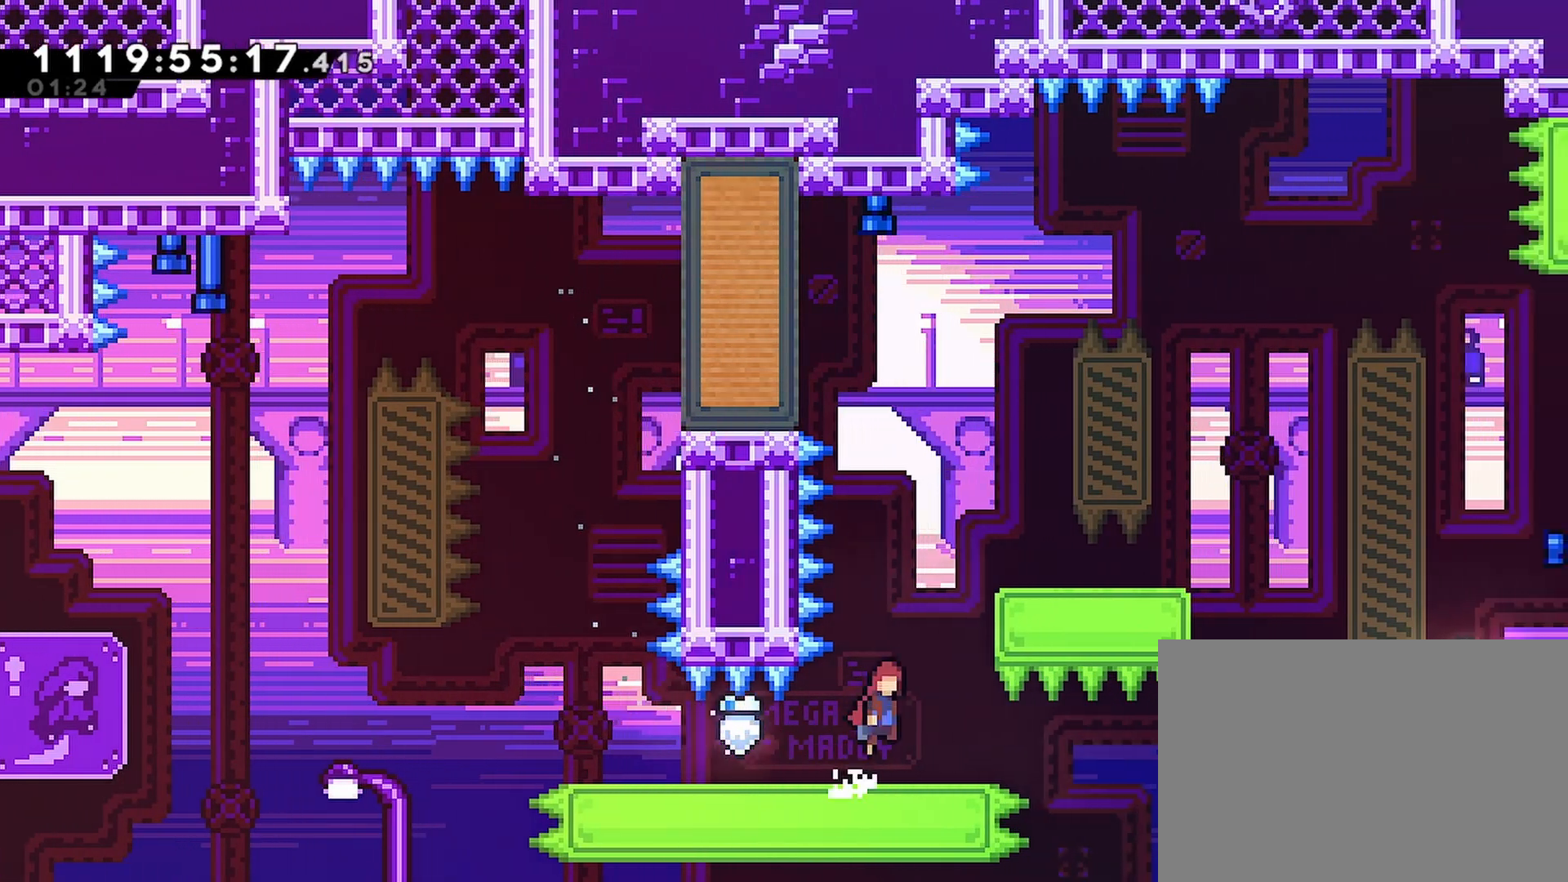
{"buttons": ["R2"], "left_stick": "center", "right_stick": "center", "events": [[117, "CROSS", "up"], [117, "R2", "down"], [183, "CROSS", "down"], [383, "CROSS", "up"], [483, "DPAD_RIGHT", "up"]]}
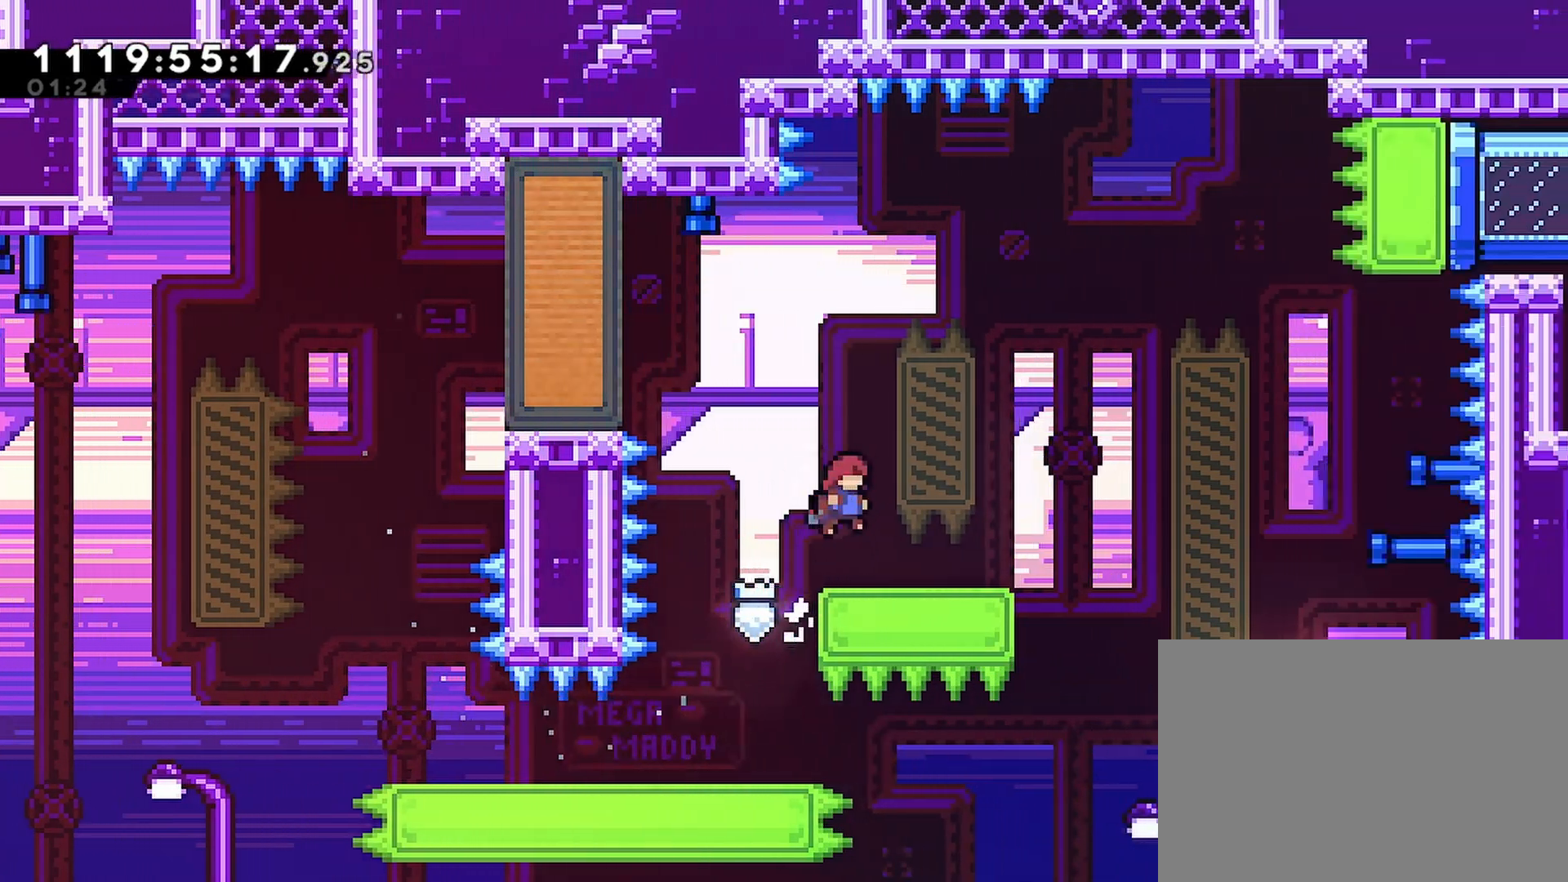
{"buttons": [], "left_stick": "center", "right_stick": "center", "events": [[50, "L2", "down"], [233, "L2", "up"], [383, "R2", "up"]]}
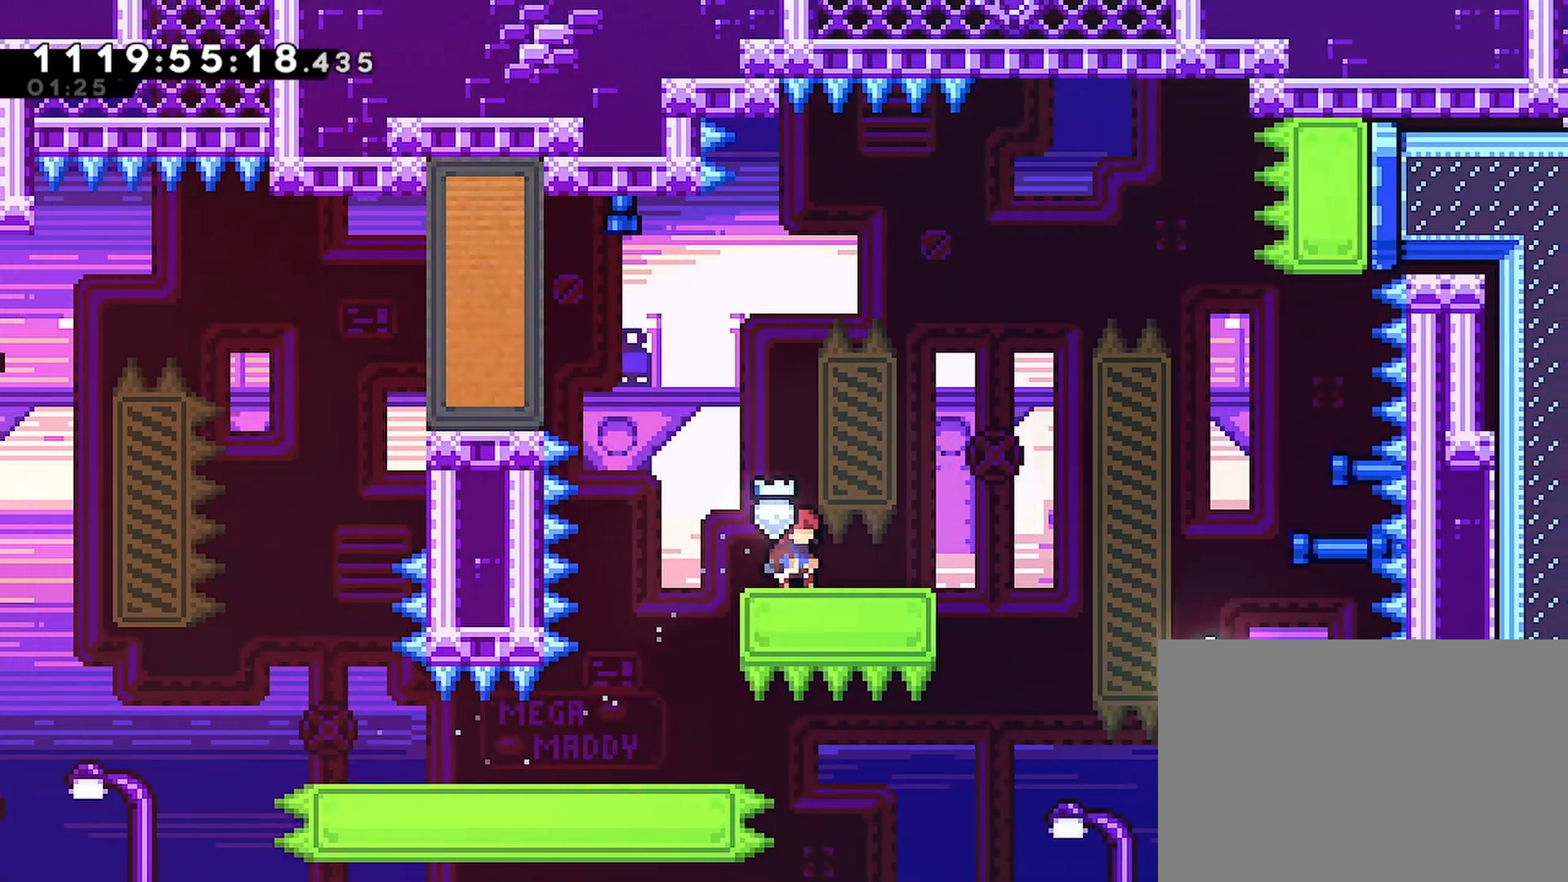
{"buttons": [], "left_stick": "center", "right_stick": "center", "events": []}
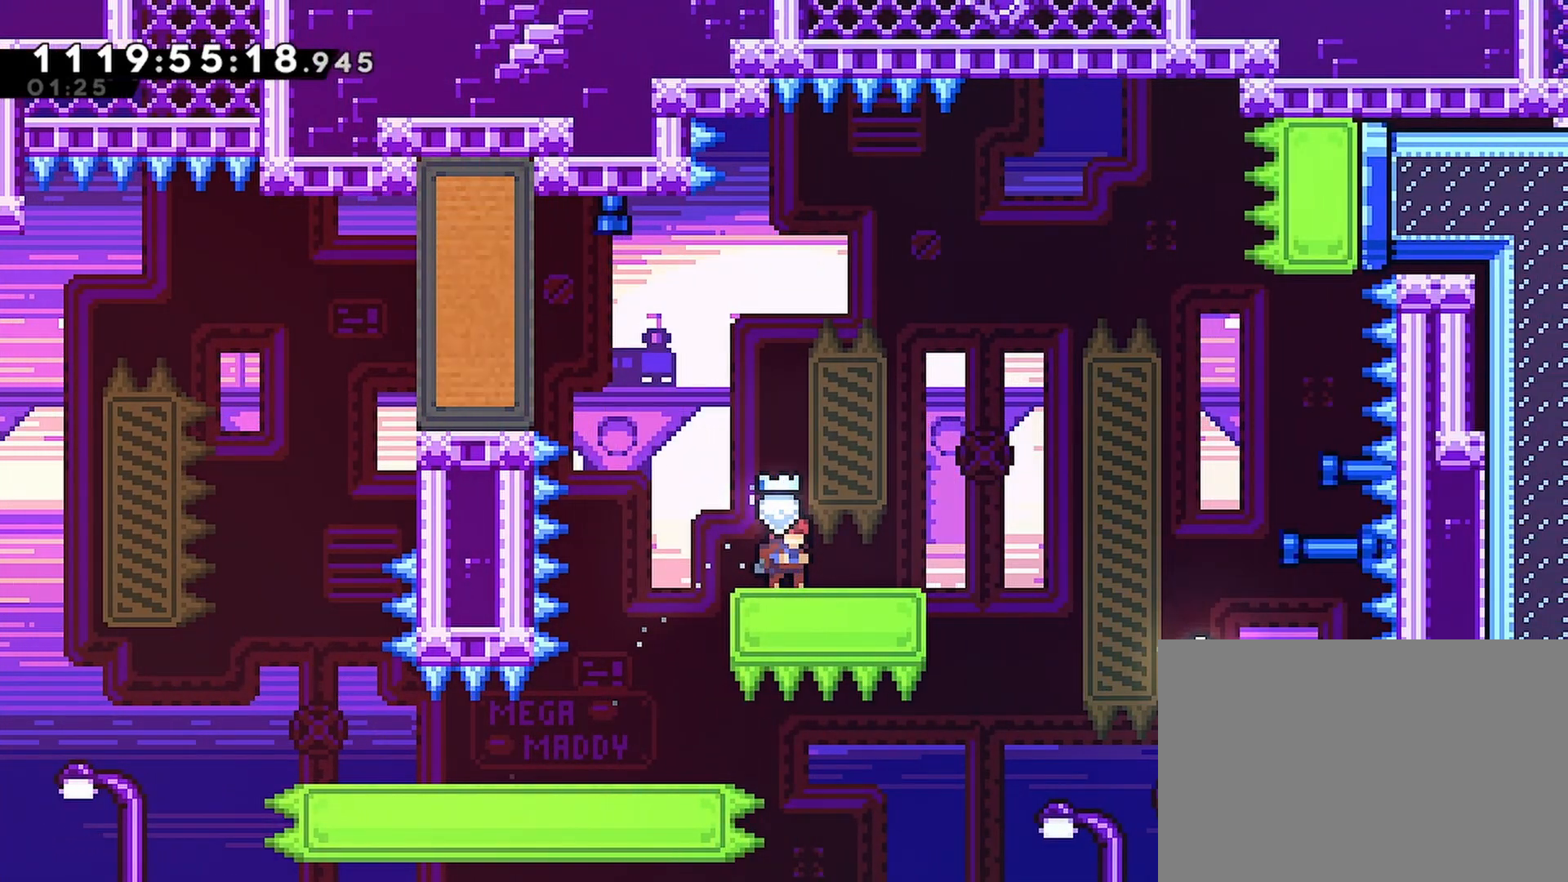
{"buttons": ["CROSS", "DPAD_UP", "DPAD_LEFT"], "left_stick": "center", "right_stick": "center", "events": [[467, "CROSS", "down"], [467, "DPAD_UP", "down"], [483, "DPAD_LEFT", "down"]]}
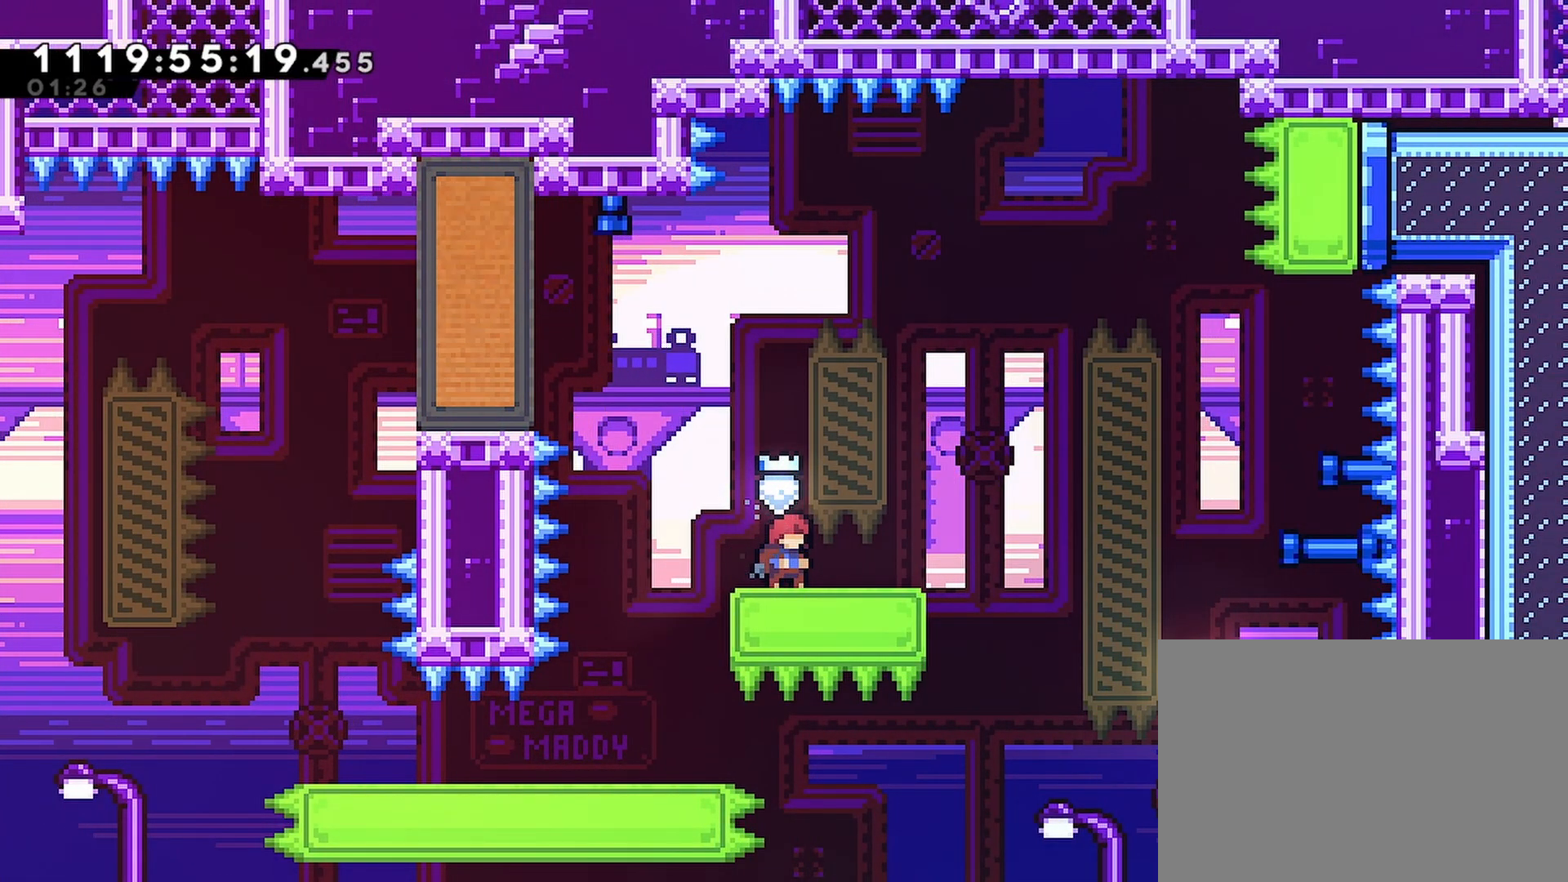
{"buttons": ["CROSS", "SQUARE", "DPAD_UP", "DPAD_LEFT"], "left_stick": "center", "right_stick": "center", "events": [[300, "L2", "down"], [350, "SQUARE", "down"], [483, "L2", "up"]]}
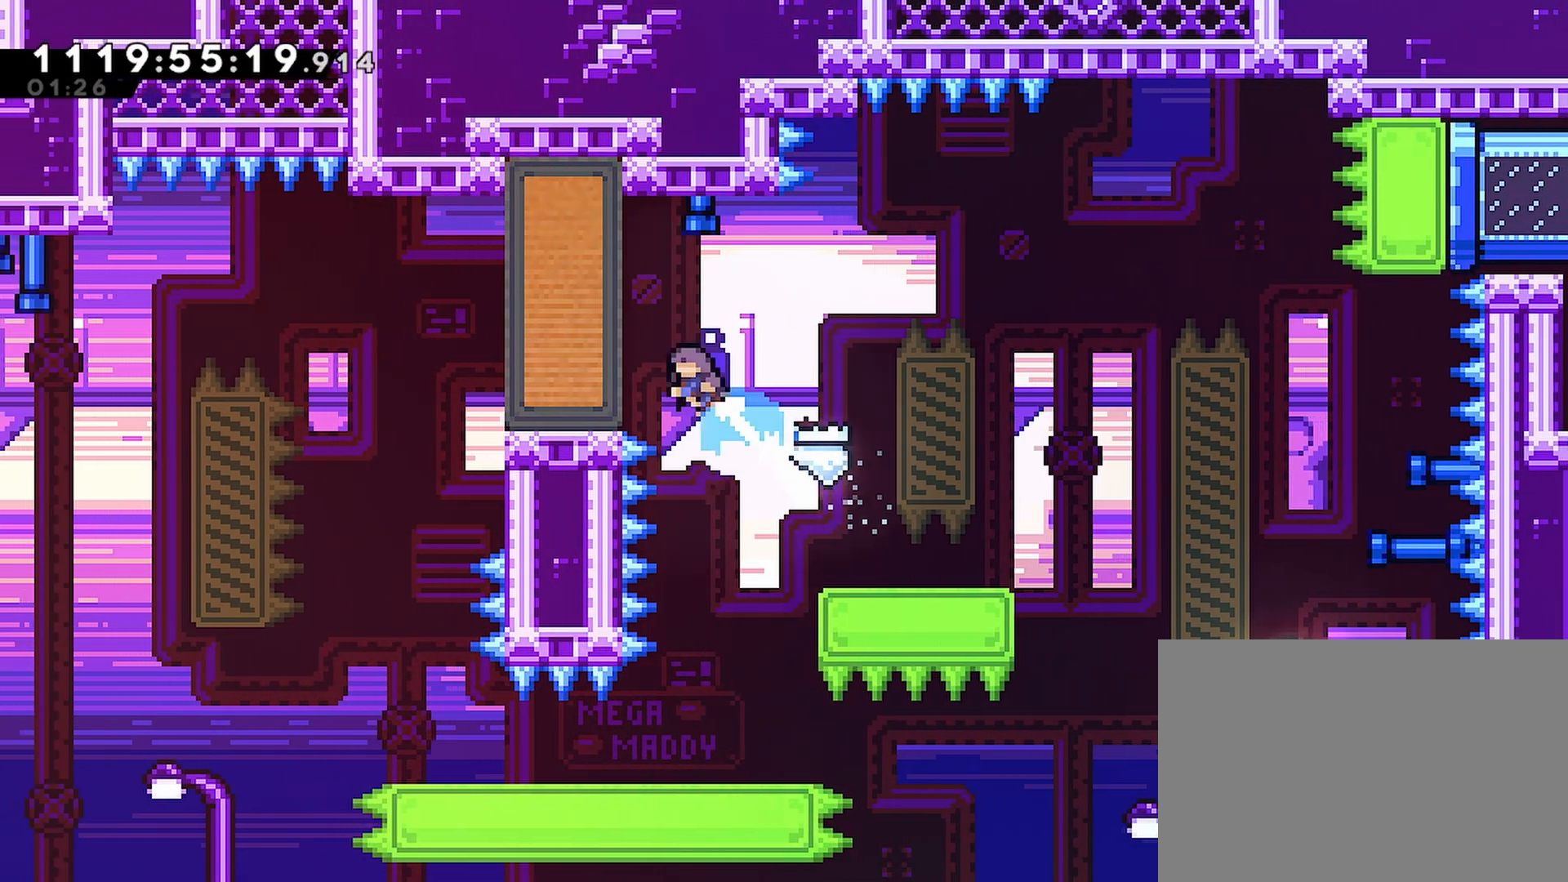
{"buttons": ["DPAD_RIGHT"], "left_stick": "center", "right_stick": "center", "events": [[117, "DPAD_LEFT", "up"], [133, "SQUARE", "up"], [150, "DPAD_RIGHT", "down"], [150, "DPAD_UP", "up"], [217, "CROSS", "up"], [383, "DPAD_RIGHT", "up"], [450, "DPAD_RIGHT", "down"]]}
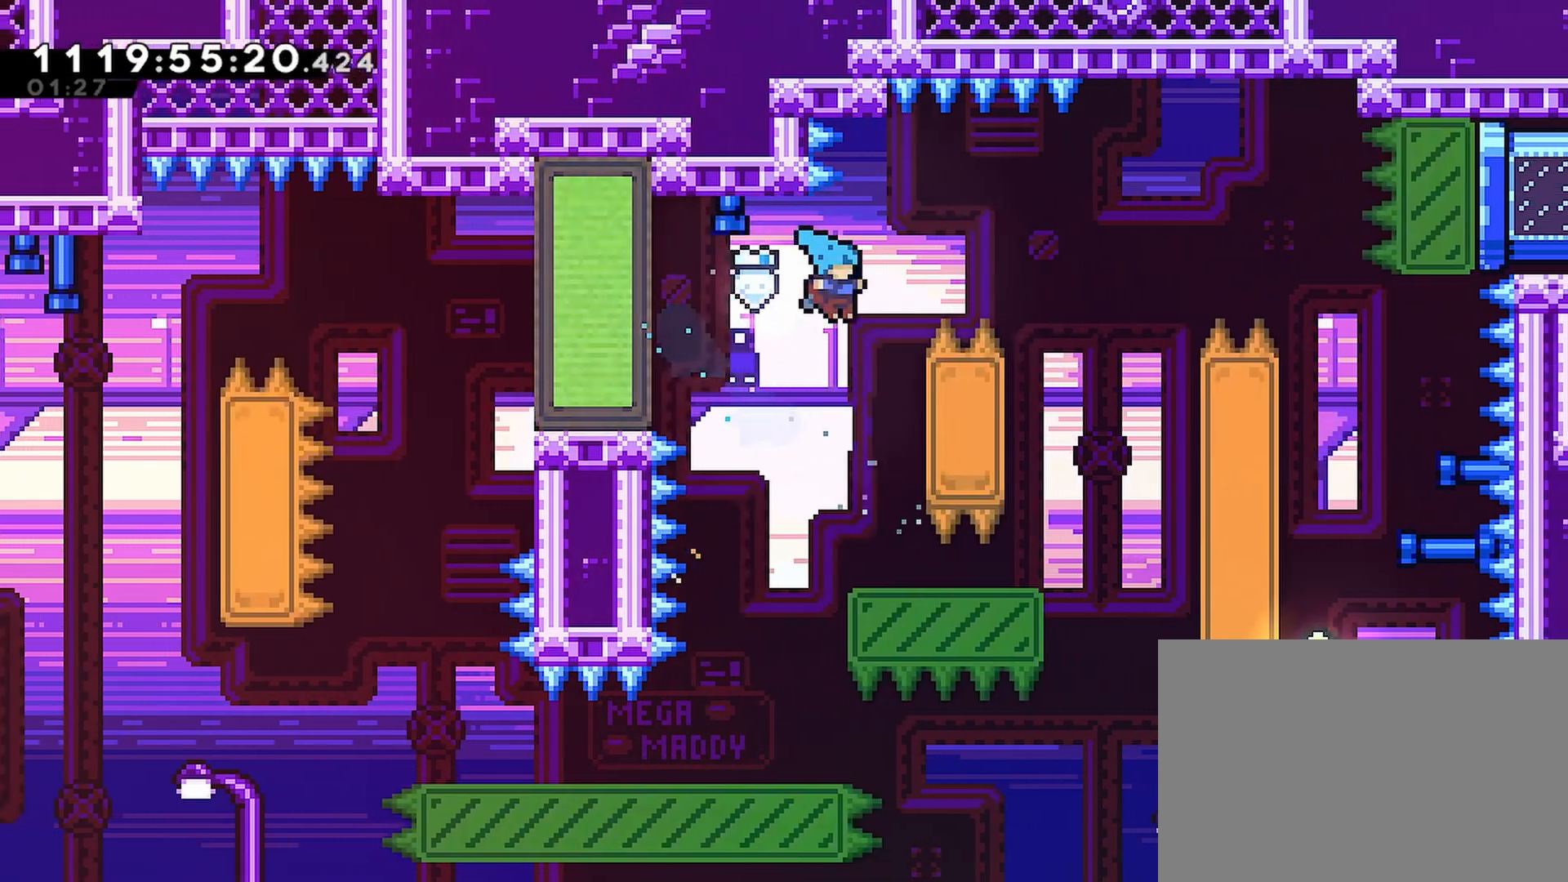
{"buttons": ["CROSS", "R2", "DPAD_UP", "DPAD_RIGHT"], "left_stick": "center", "right_stick": "center", "events": [[17, "R2", "down"], [100, "DPAD_UP", "down"], [217, "L2", "down"], [283, "L2", "up"], [433, "CROSS", "down"]]}
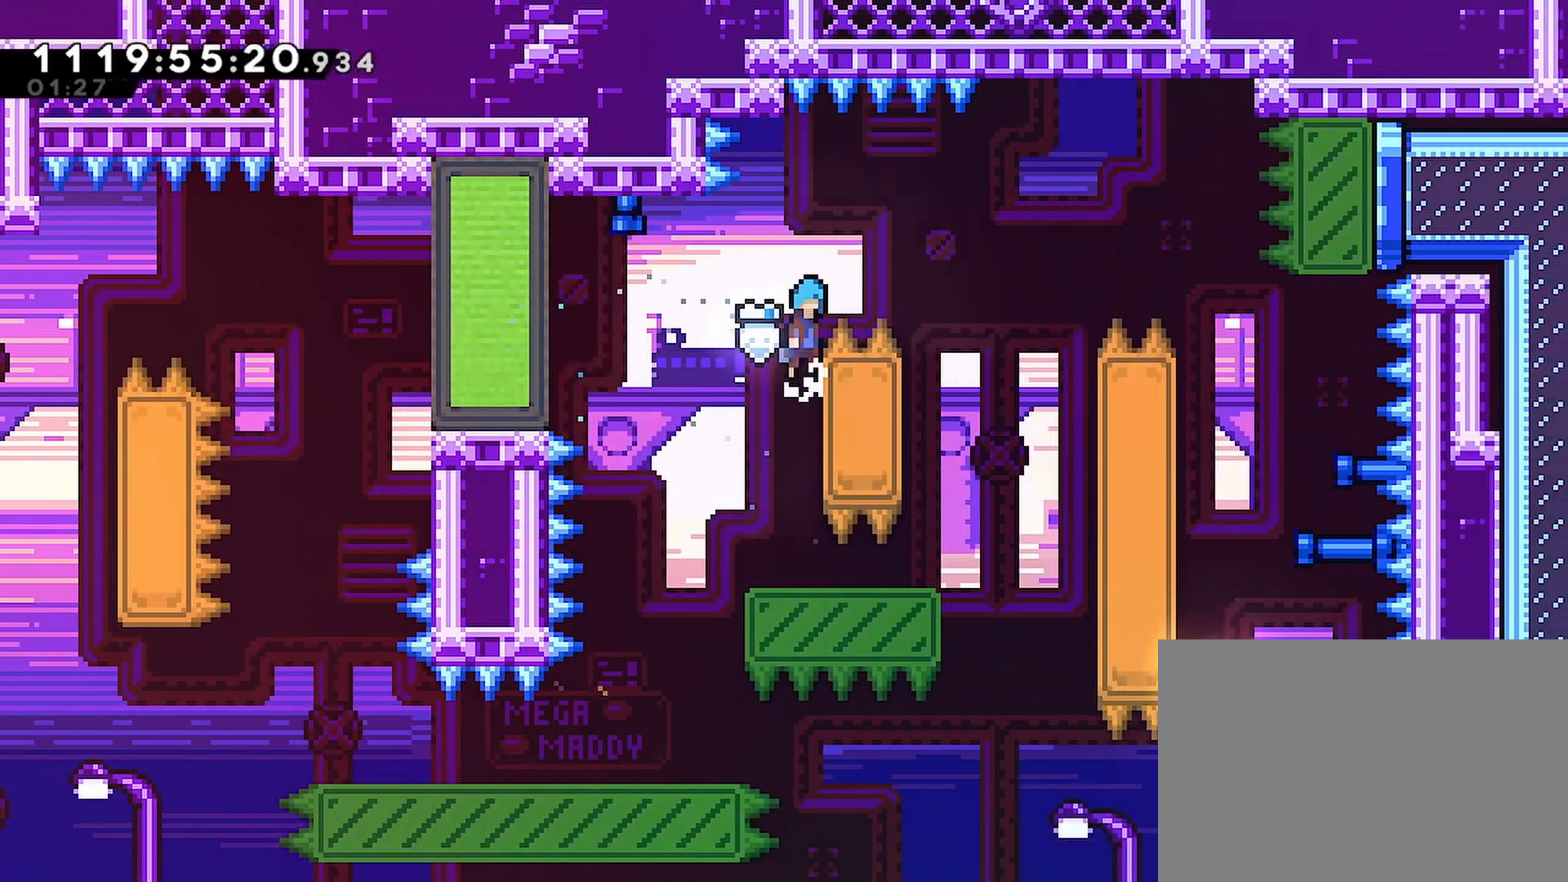
{"buttons": ["DPAD_LEFT"], "left_stick": "center", "right_stick": "center", "events": [[17, "DPAD_UP", "up"], [350, "DPAD_RIGHT", "up"], [367, "CROSS", "up"], [400, "R2", "up"], [483, "DPAD_LEFT", "down"]]}
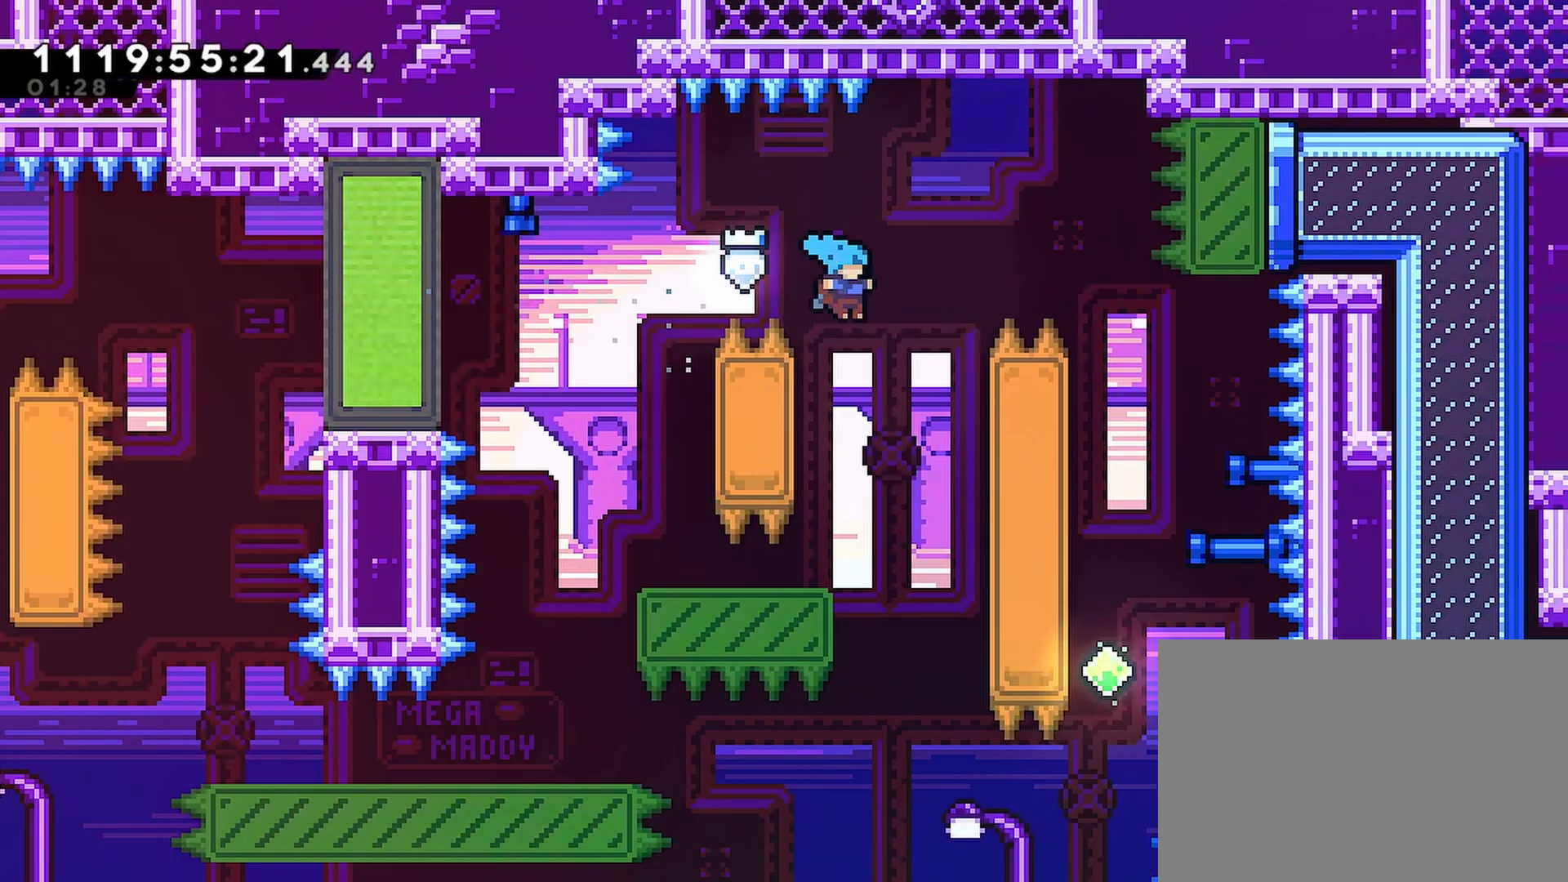
{"buttons": ["CROSS", "R2", "DPAD_UP", "DPAD_RIGHT"], "left_stick": "center", "right_stick": "center", "events": [[117, "CROSS", "down"], [150, "DPAD_LEFT", "up"], [183, "CROSS", "up"], [200, "DPAD_RIGHT", "down"], [367, "R2", "down"], [483, "DPAD_UP", "down"], [500, "CROSS", "down"]]}
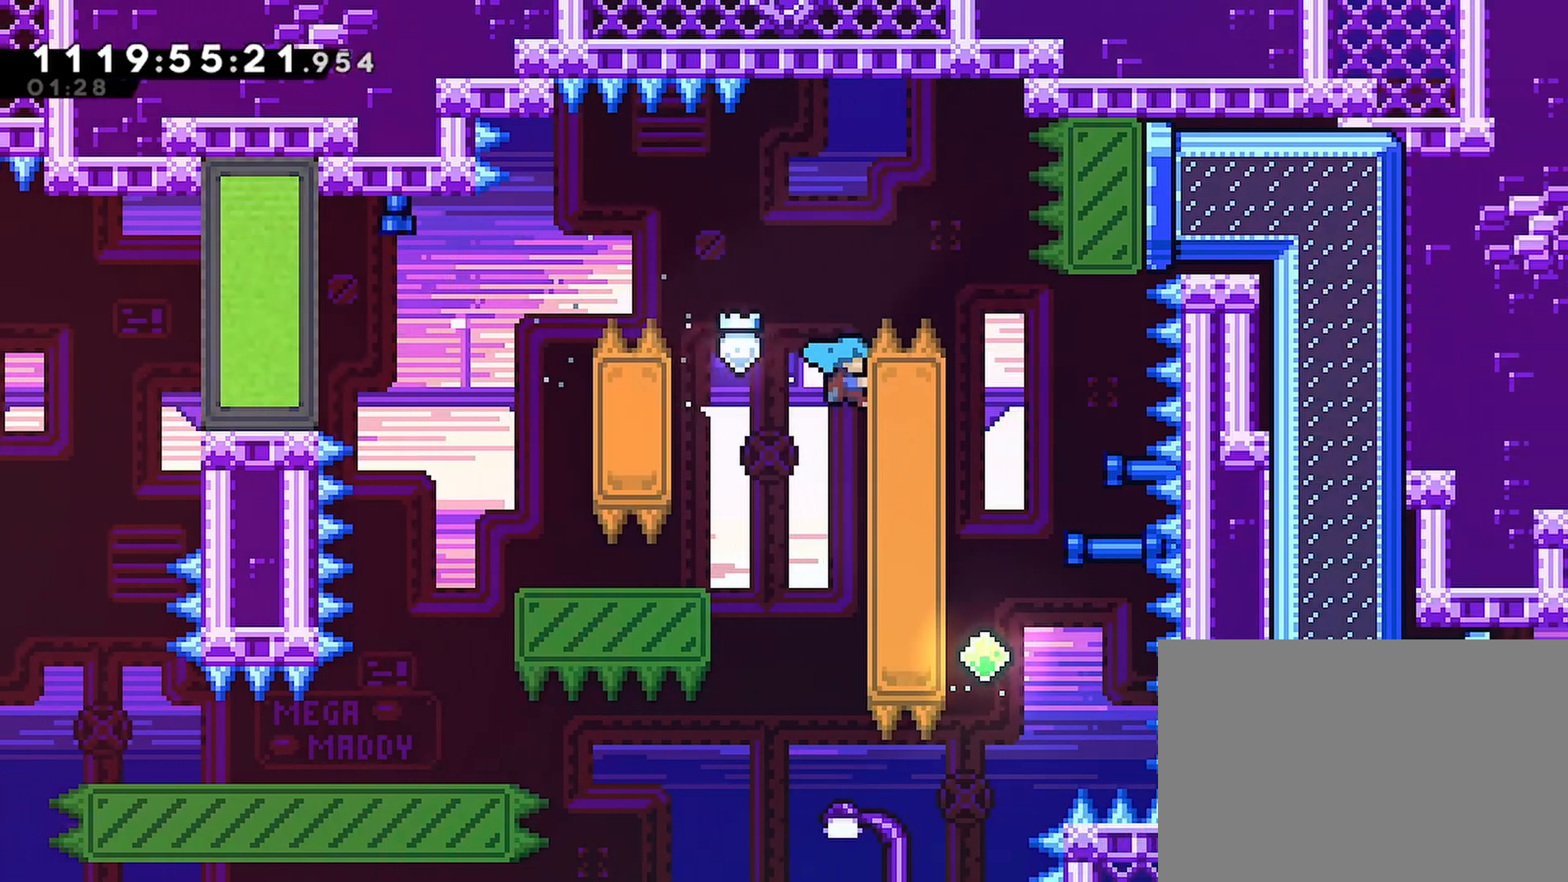
{"buttons": ["R2"], "left_stick": "center", "right_stick": "center", "events": [[83, "START", "down"], [117, "START", "up"], [167, "DPAD_UP", "up"], [433, "CROSS", "up"], [450, "DPAD_RIGHT", "up"]]}
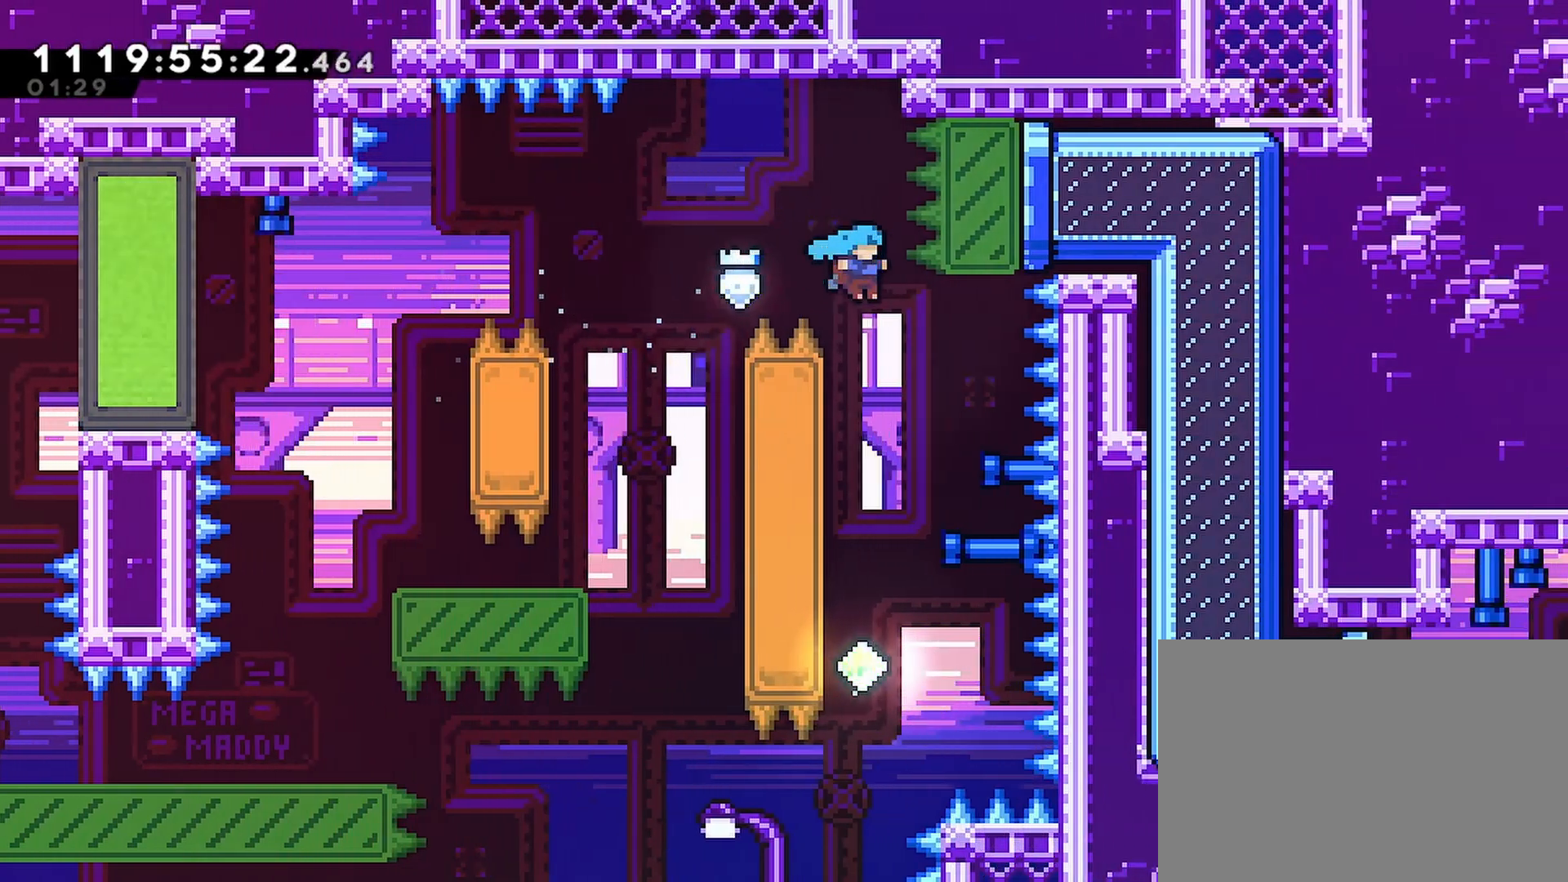
{"buttons": ["R2", "DPAD_LEFT"], "left_stick": "center", "right_stick": "center", "events": [[283, "DPAD_LEFT", "down"]]}
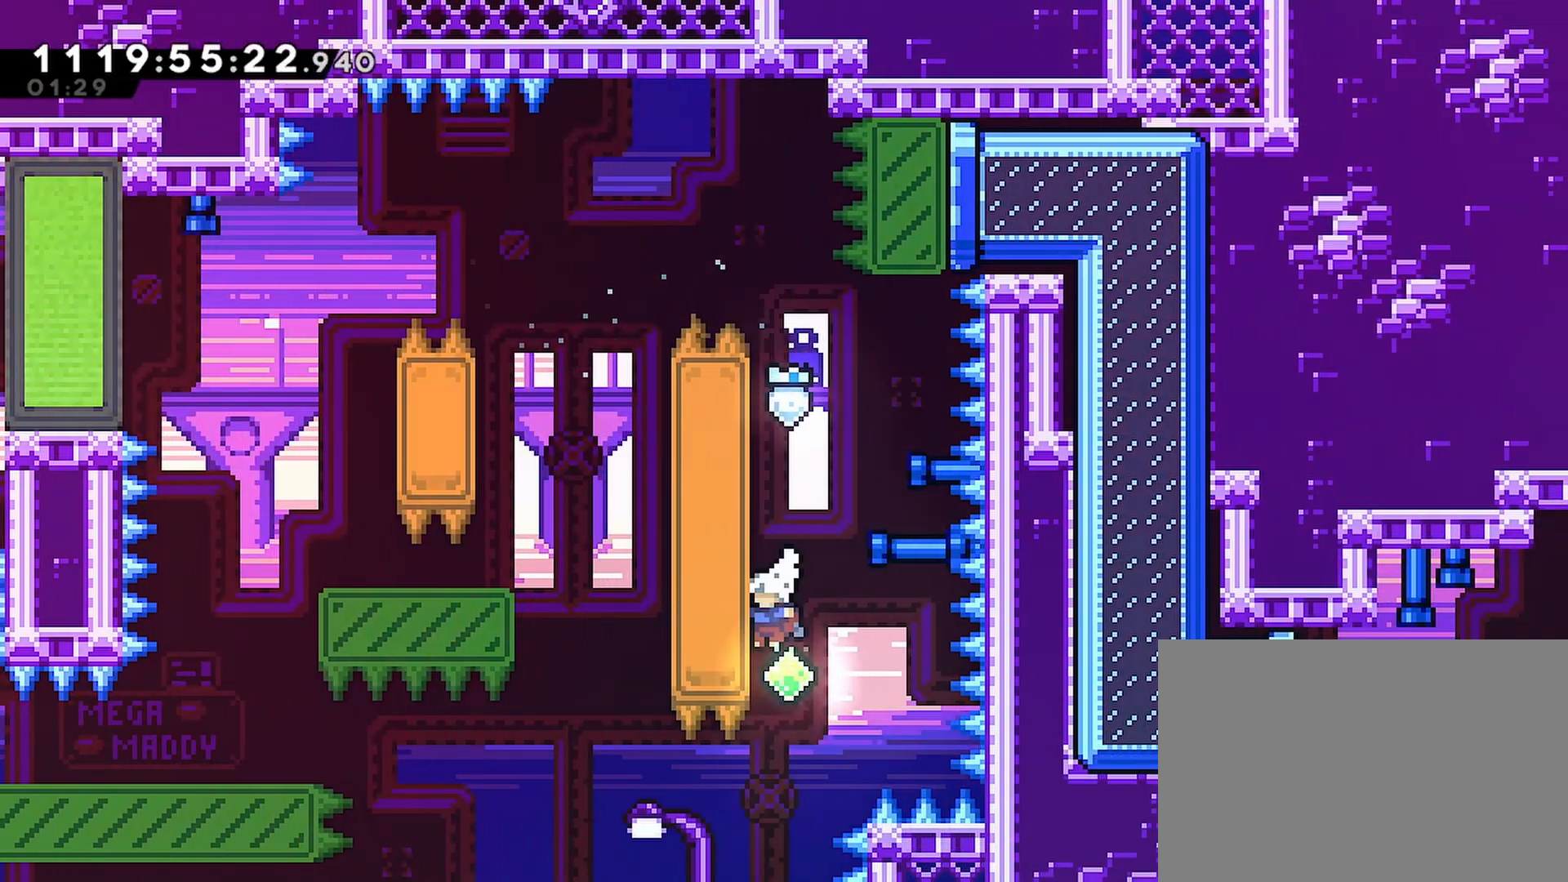
{"buttons": ["R2", "DPAD_UP"], "left_stick": "center", "right_stick": "center", "events": [[183, "DPAD_LEFT", "up"], [250, "DPAD_UP", "down"]]}
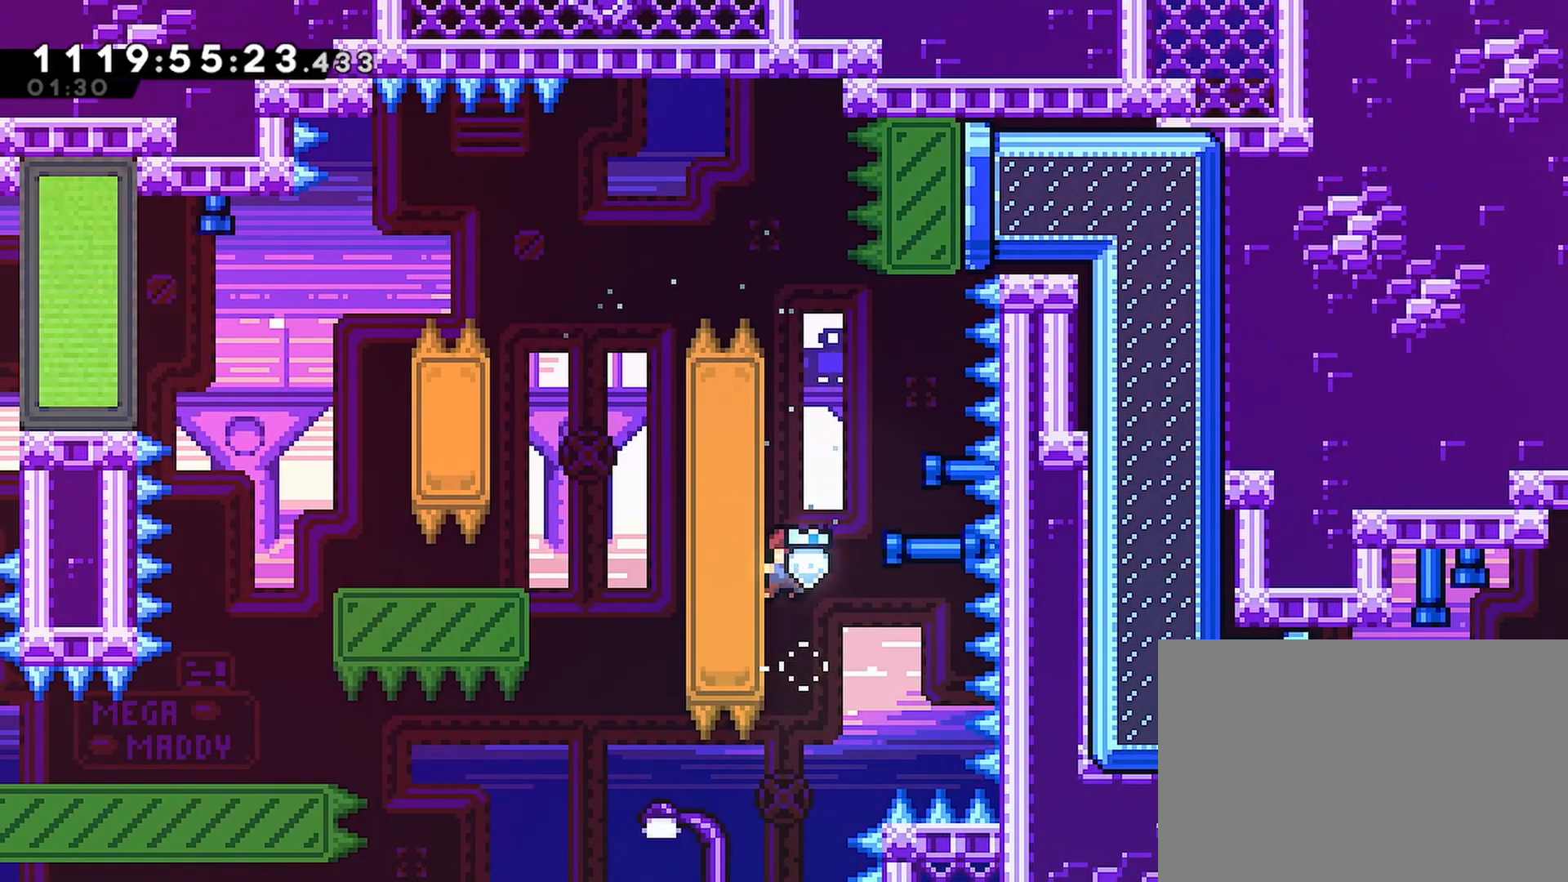
{"buttons": ["R2", "DPAD_UP"], "left_stick": "center", "right_stick": "center", "events": []}
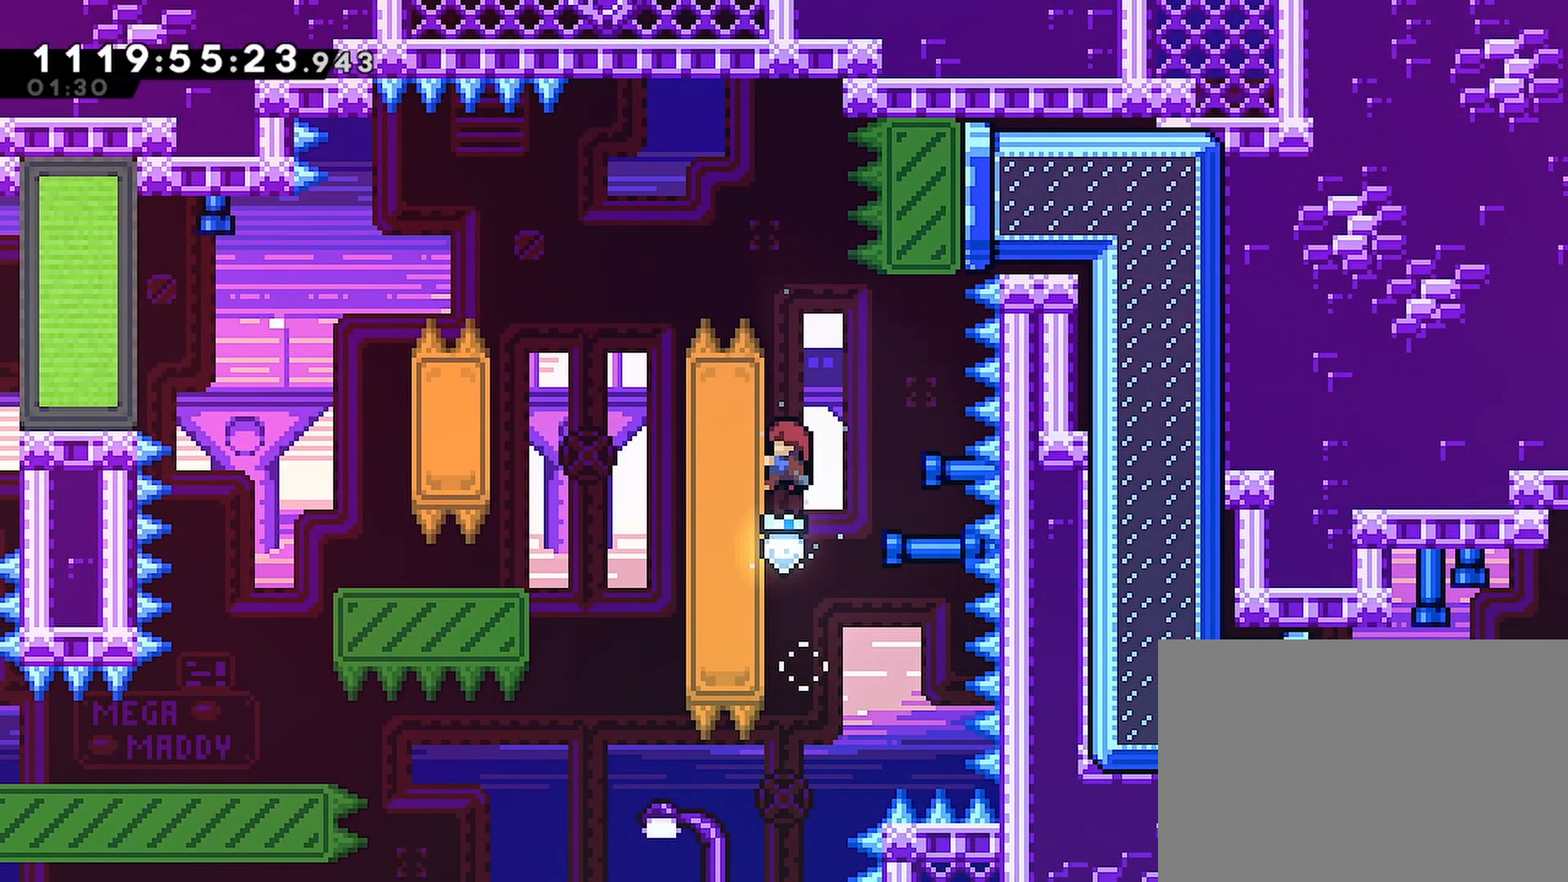
{"buttons": ["CROSS", "R2", "DPAD_UP", "DPAD_RIGHT"], "left_stick": "center", "right_stick": "center", "events": [[417, "CROSS", "down"], [433, "DPAD_RIGHT", "down"]]}
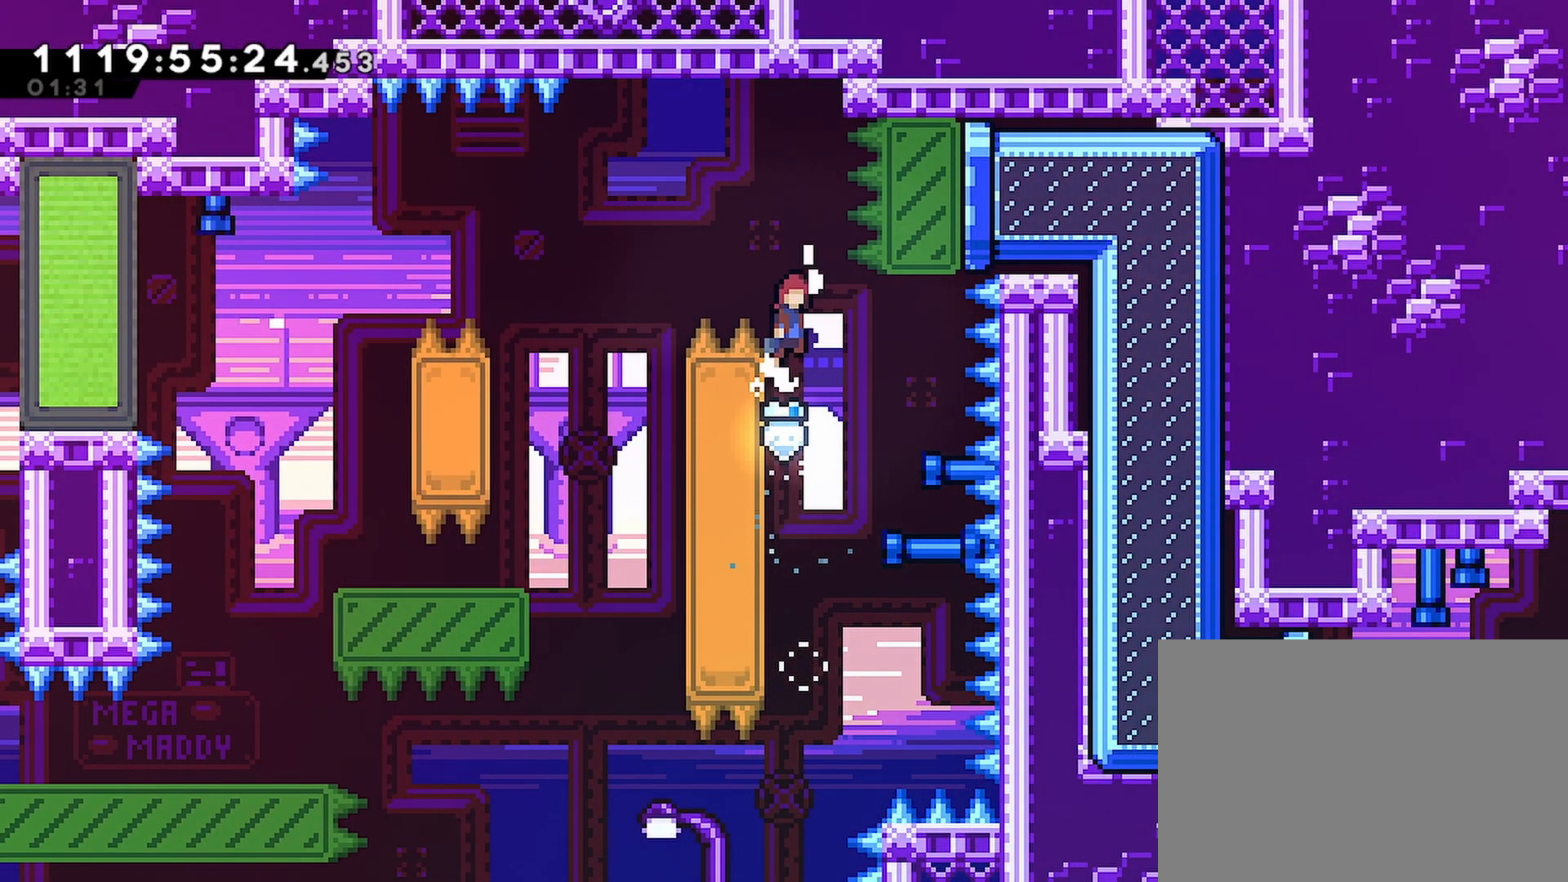
{"buttons": ["R2", "DPAD_RIGHT"], "left_stick": "center", "right_stick": "center", "events": [[133, "SQUARE", "down"], [317, "CROSS", "up"], [317, "SQUARE", "up"], [383, "DPAD_UP", "up"]]}
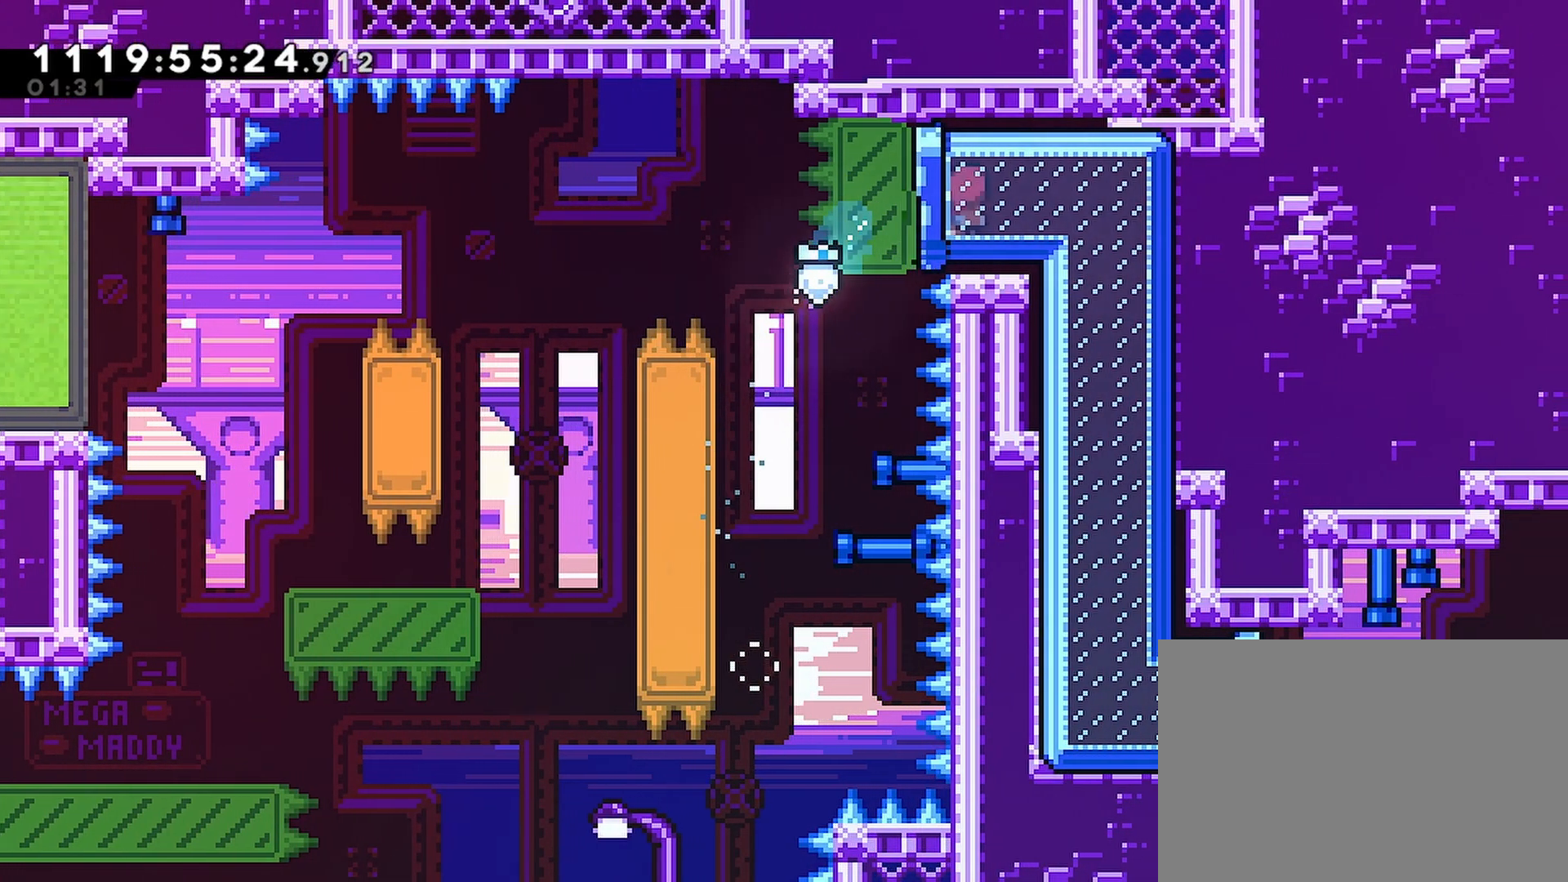
{"buttons": ["DPAD_DOWN"], "left_stick": "center", "right_stick": "center", "events": [[150, "DPAD_DOWN", "down"], [167, "R2", "up"], [200, "DPAD_RIGHT", "up"]]}
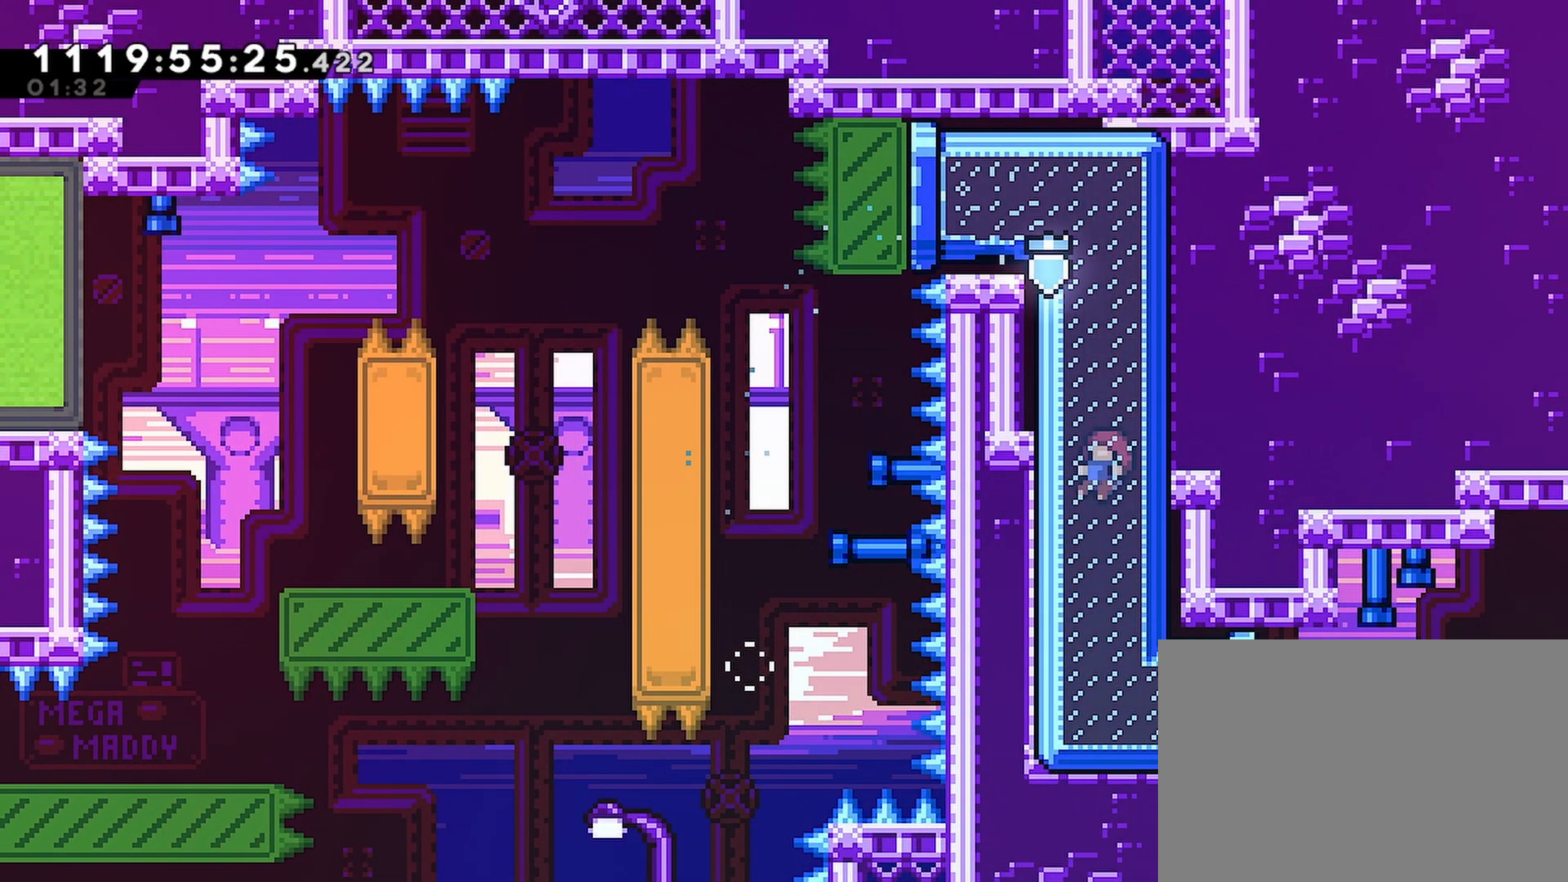
{"buttons": ["DPAD_RIGHT"], "left_stick": "center", "right_stick": "center", "events": [[50, "DPAD_RIGHT", "down"], [83, "DPAD_DOWN", "up"]]}
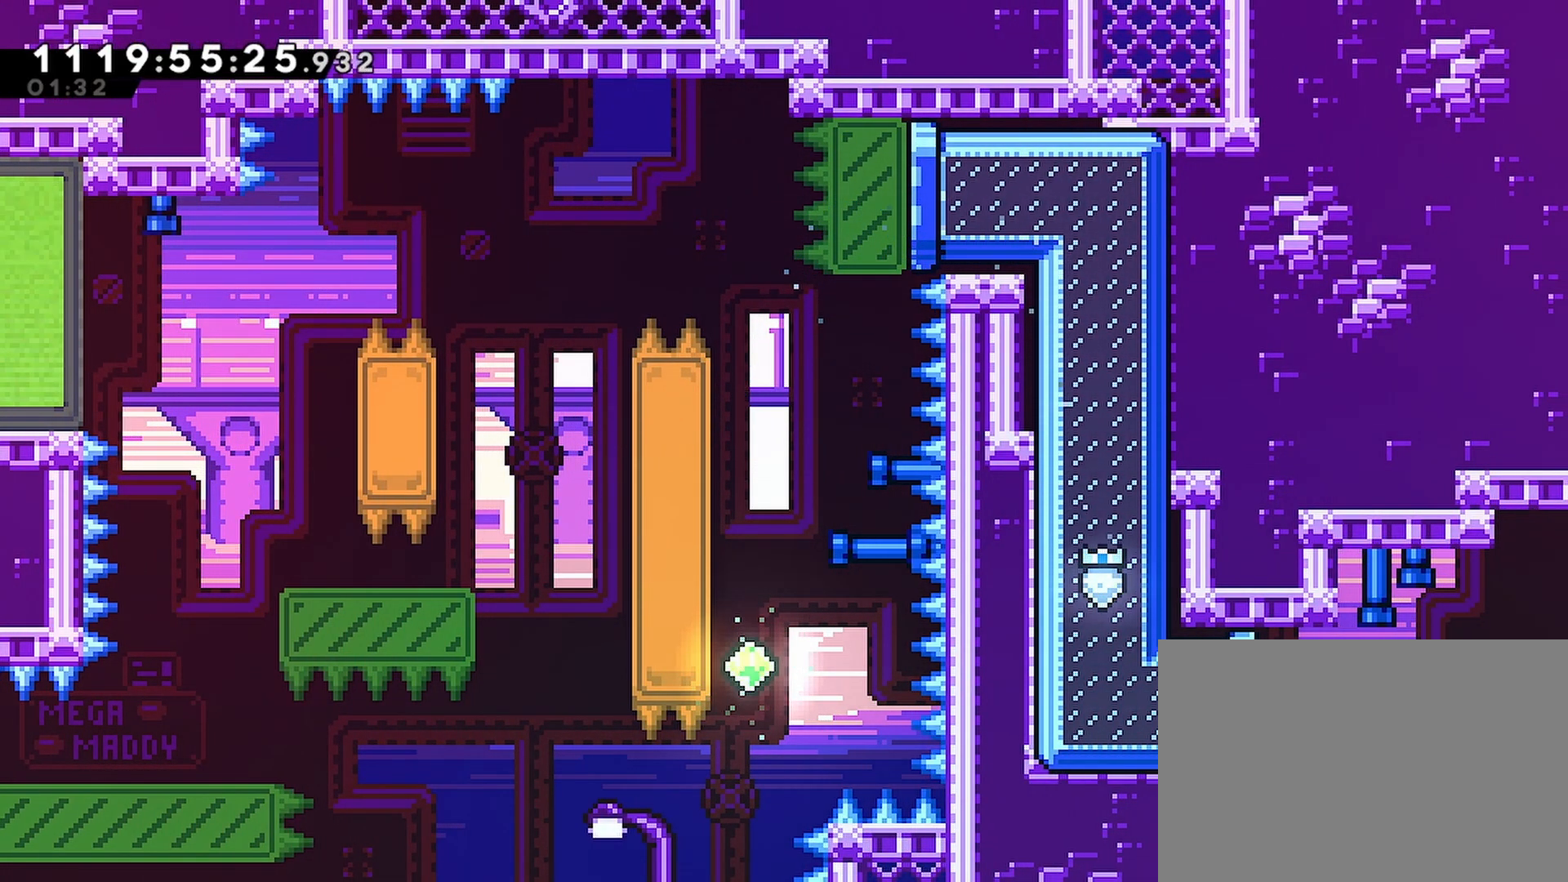
{"buttons": ["DPAD_RIGHT"], "left_stick": "center", "right_stick": "center", "events": [[100, "SQUARE", "down"], [233, "SQUARE", "up"]]}
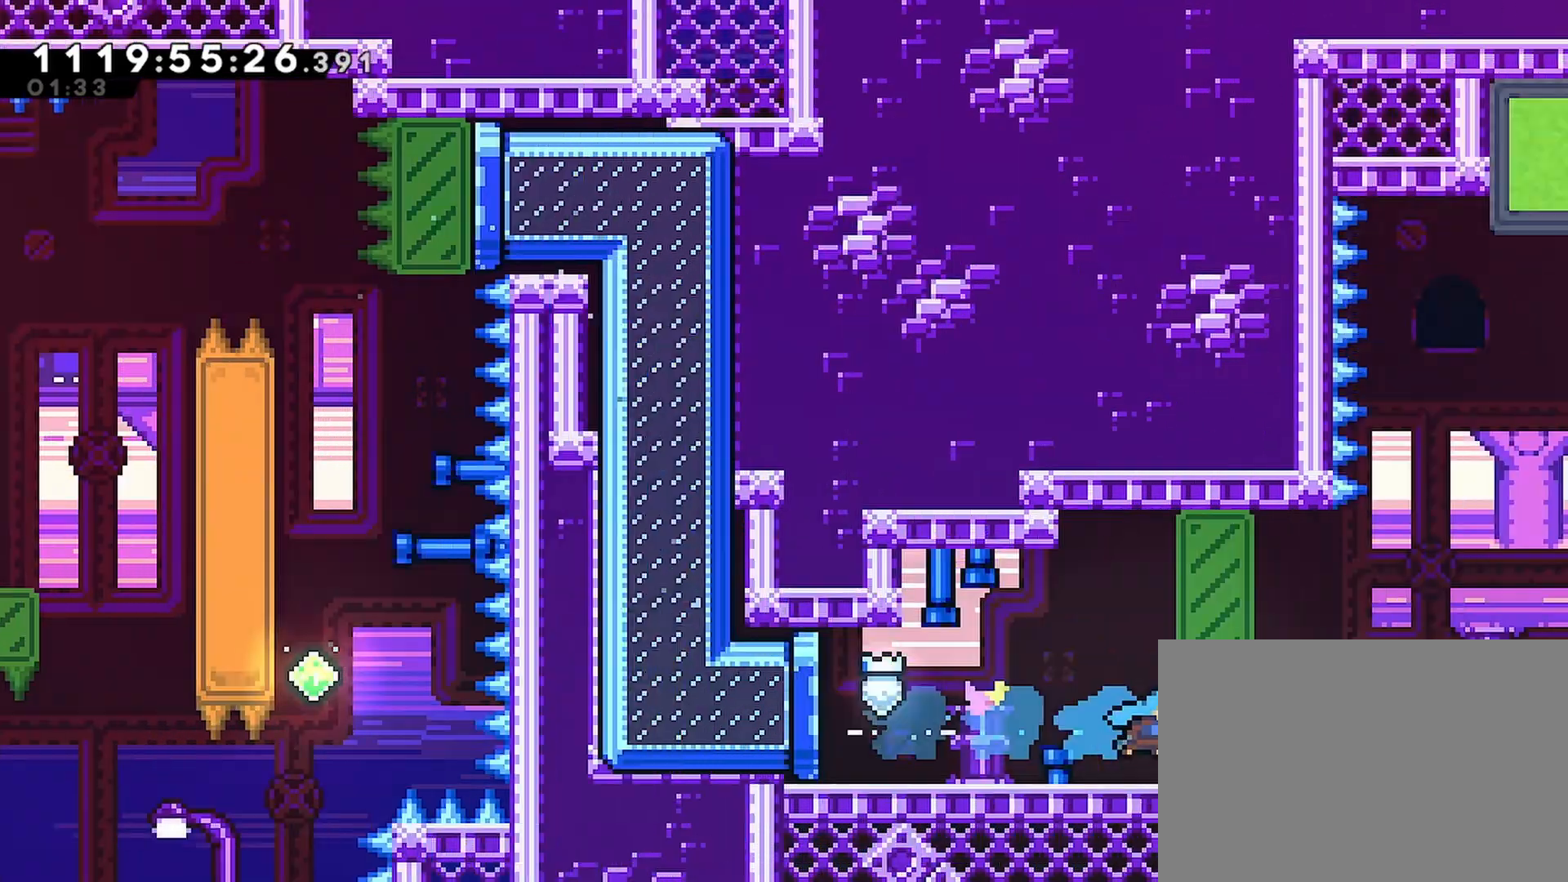
{"buttons": ["R2", "DPAD_RIGHT"], "left_stick": "center", "right_stick": "center", "events": [[117, "R2", "down"]]}
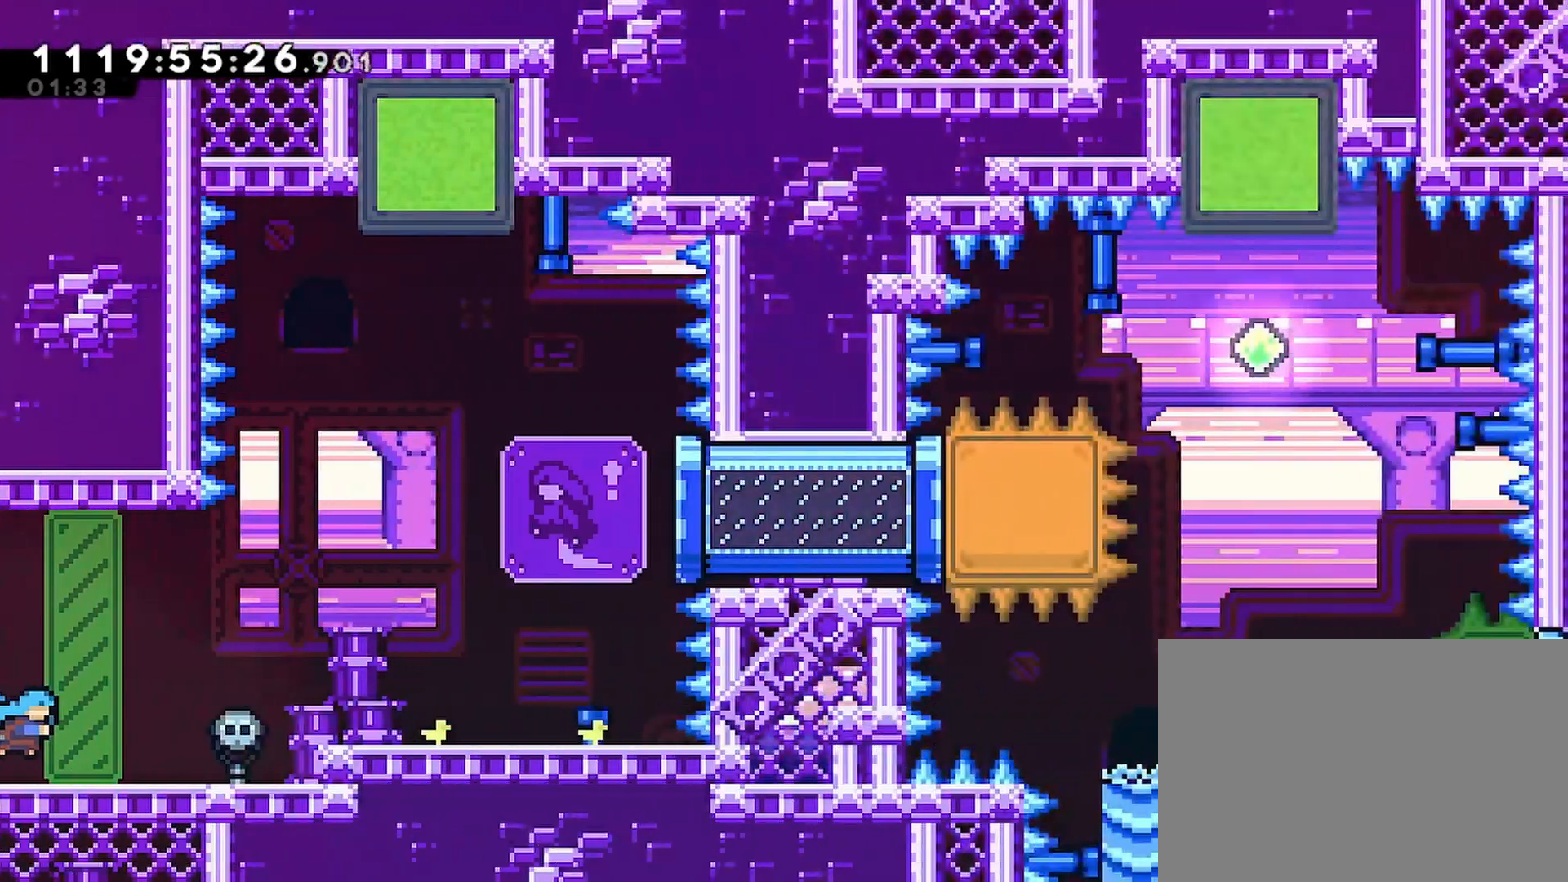
{"buttons": ["R2", "DPAD_RIGHT"], "left_stick": "center", "right_stick": "center", "events": [[183, "CROSS", "down"], [333, "CROSS", "up"]]}
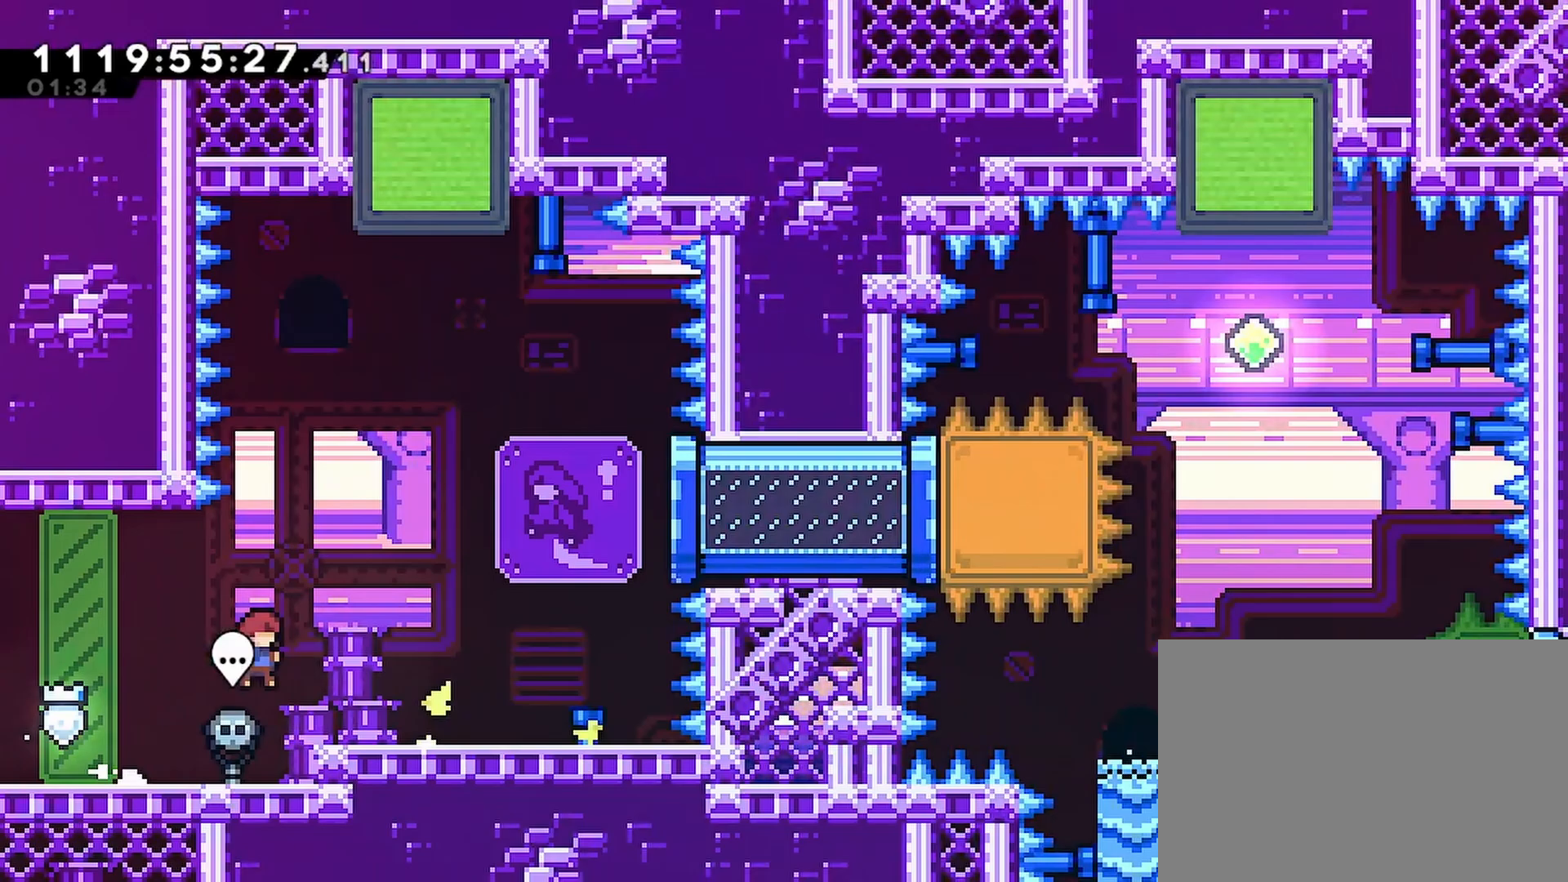
{"buttons": ["R2", "DPAD_UP", "DPAD_RIGHT"], "left_stick": "center", "right_stick": "center", "events": [[283, "CROSS", "down"], [333, "DPAD_UP", "down"], [467, "CROSS", "up"]]}
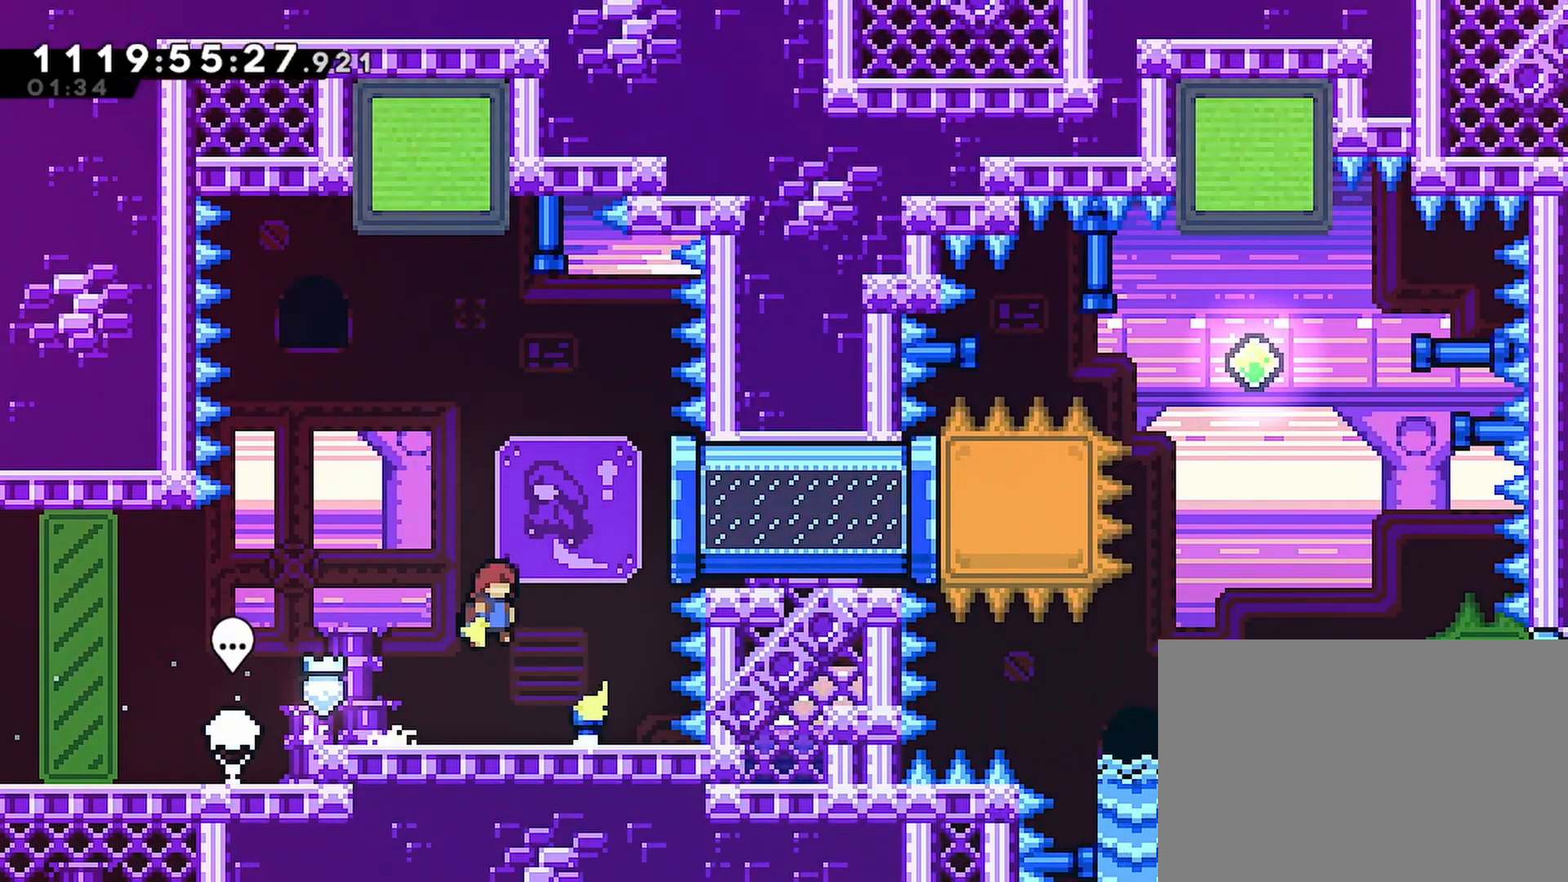
{"buttons": ["R2", "DPAD_RIGHT"], "left_stick": "center", "right_stick": "center", "events": [[67, "SQUARE", "down"], [200, "SQUARE", "up"], [400, "DPAD_UP", "up"]]}
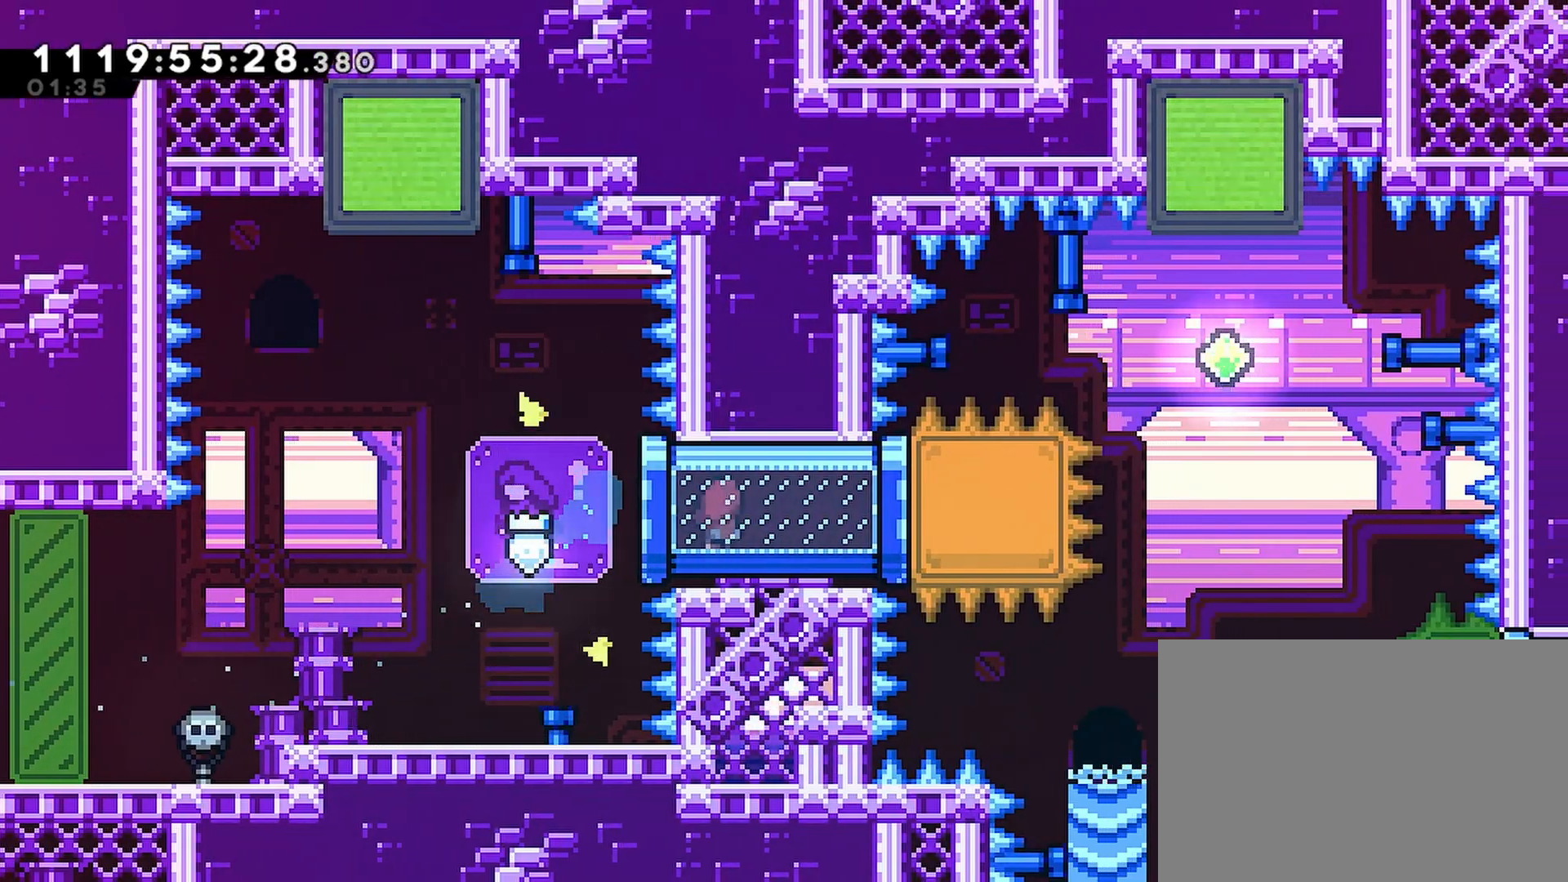
{"buttons": ["DPAD_LEFT"], "left_stick": "center", "right_stick": "center", "events": [[150, "R2", "up"], [200, "DPAD_RIGHT", "up"], [233, "DPAD_LEFT", "down"]]}
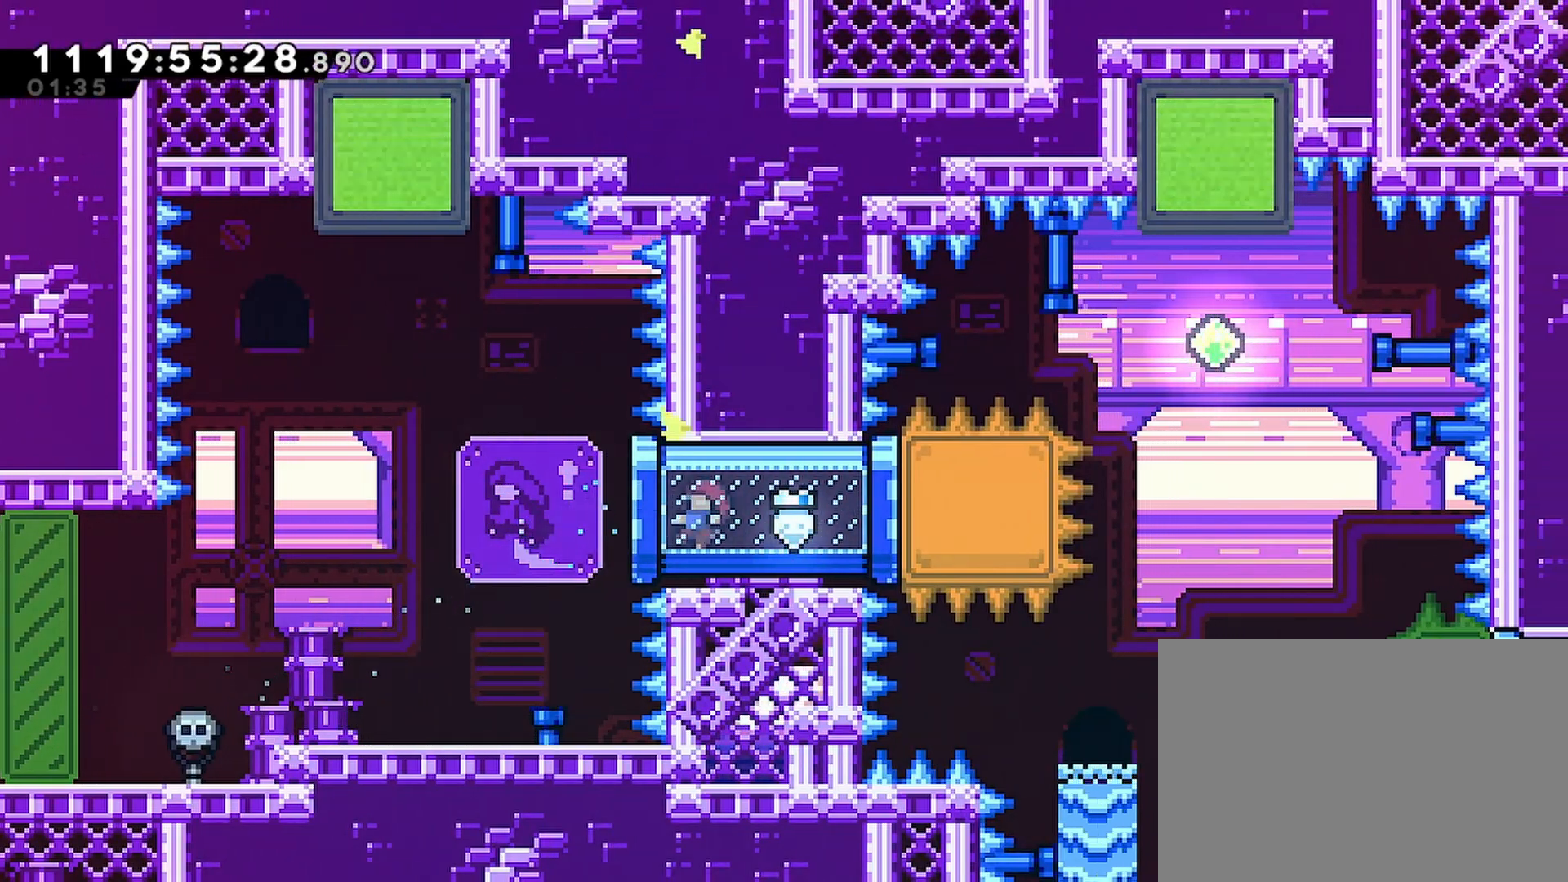
{"buttons": ["CROSS", "SQUARE", "DPAD_UP"], "left_stick": "center", "right_stick": "center", "events": [[100, "CROSS", "down"], [317, "DPAD_UP", "down"], [333, "DPAD_LEFT", "up"], [350, "SQUARE", "down"]]}
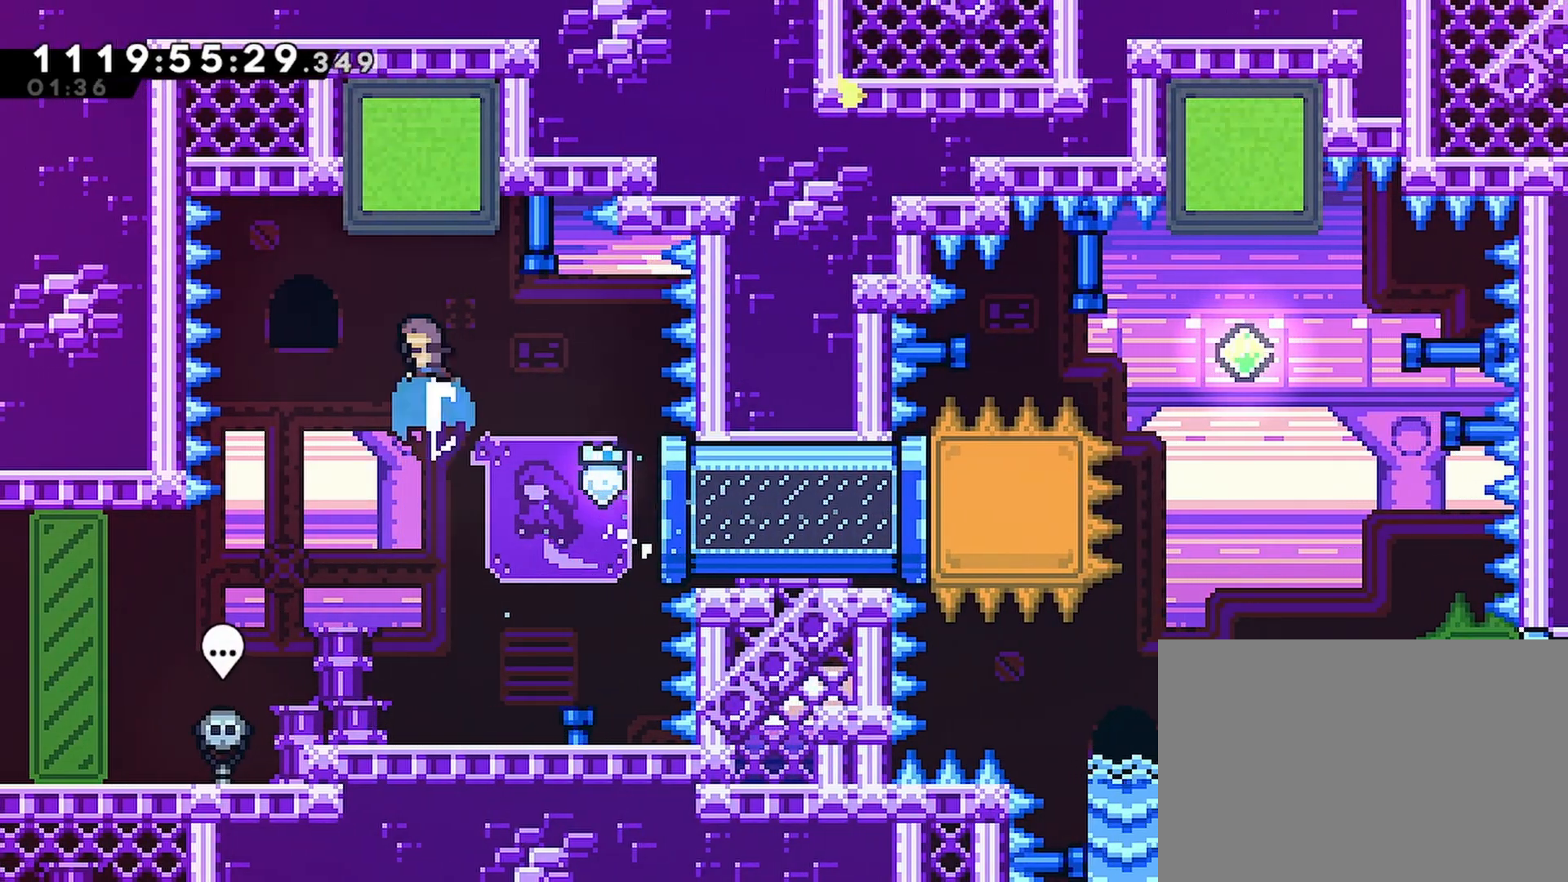
{"buttons": [], "left_stick": "center", "right_stick": "center", "events": [[67, "SQUARE", "up"], [83, "CROSS", "up"], [117, "DPAD_UP", "up"], [233, "DPAD_RIGHT", "down"], [367, "DPAD_RIGHT", "up"]]}
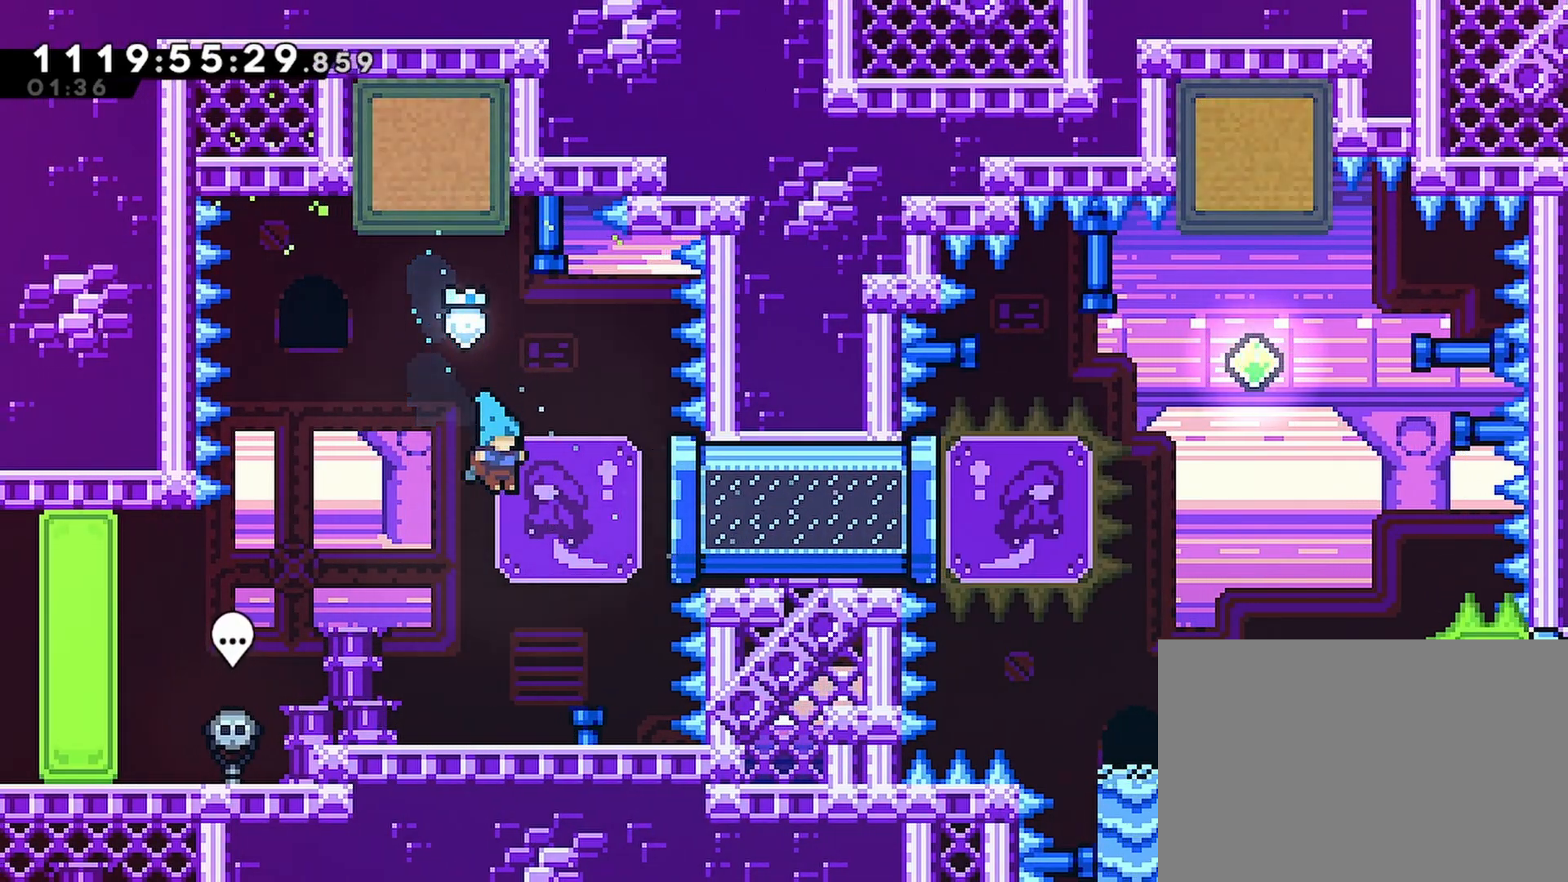
{"buttons": ["CROSS", "DPAD_UP", "DPAD_RIGHT"], "left_stick": "center", "right_stick": "center", "events": [[317, "CROSS", "down"], [333, "DPAD_UP", "down"], [350, "DPAD_RIGHT", "down"]]}